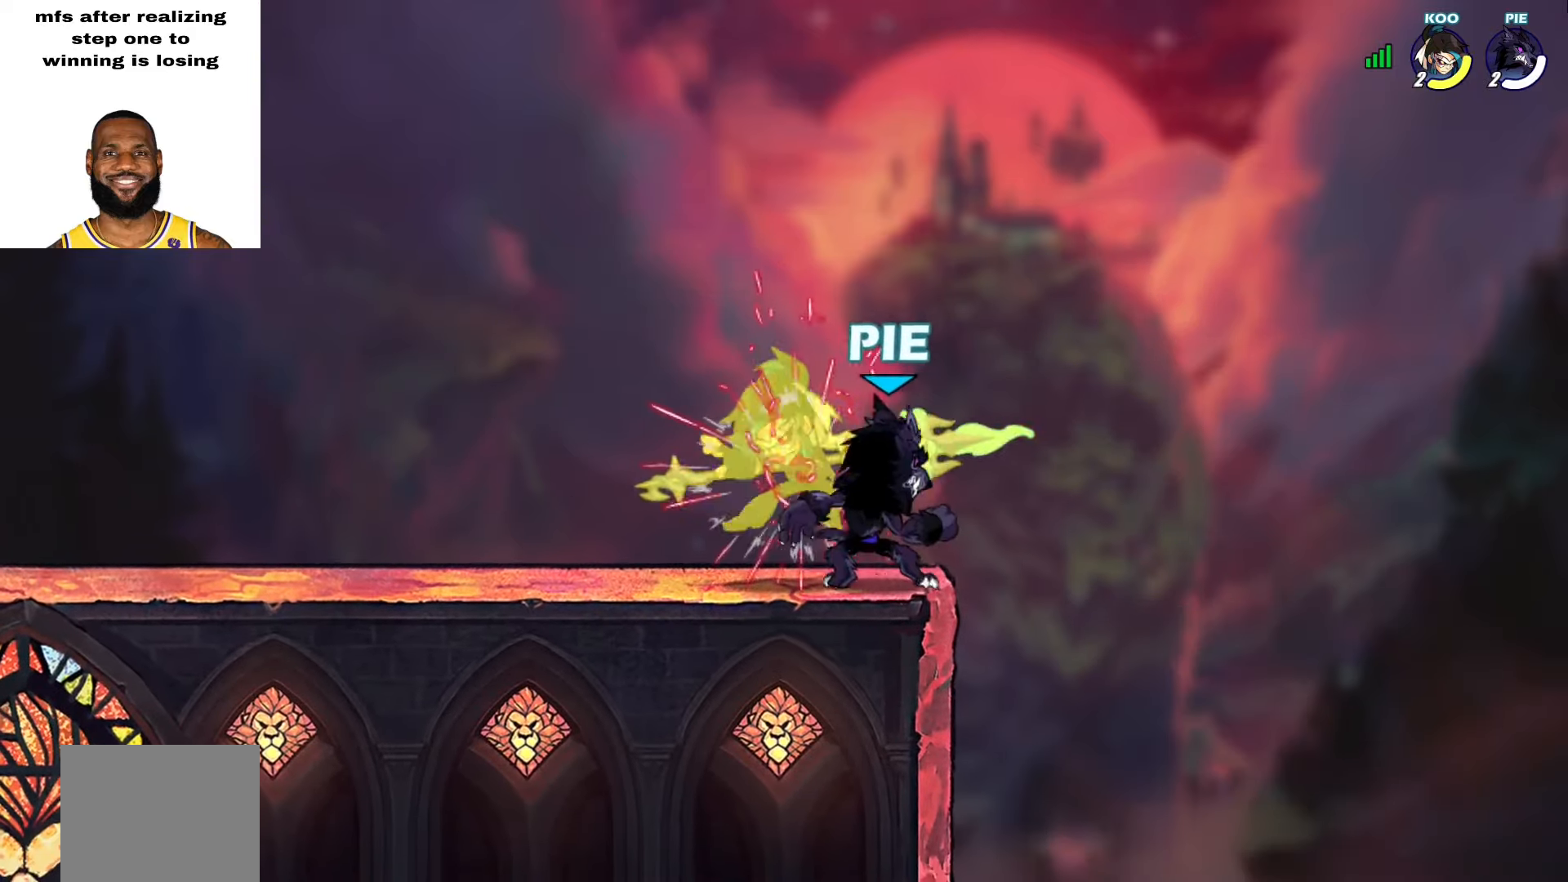
Gameplay with a controller (PlayStation layout); each line is a JSON object with the inputs held at the frame after it. "events" lists button and stick changes between this image and that frame as [ms after this image, input, new state], when the widget could be followed in between. Not read: TOUCHPAD.
{"buttons": ["L2"], "left_stick": "left", "right_stick": "center", "events": [[450, "L2", "down"]]}
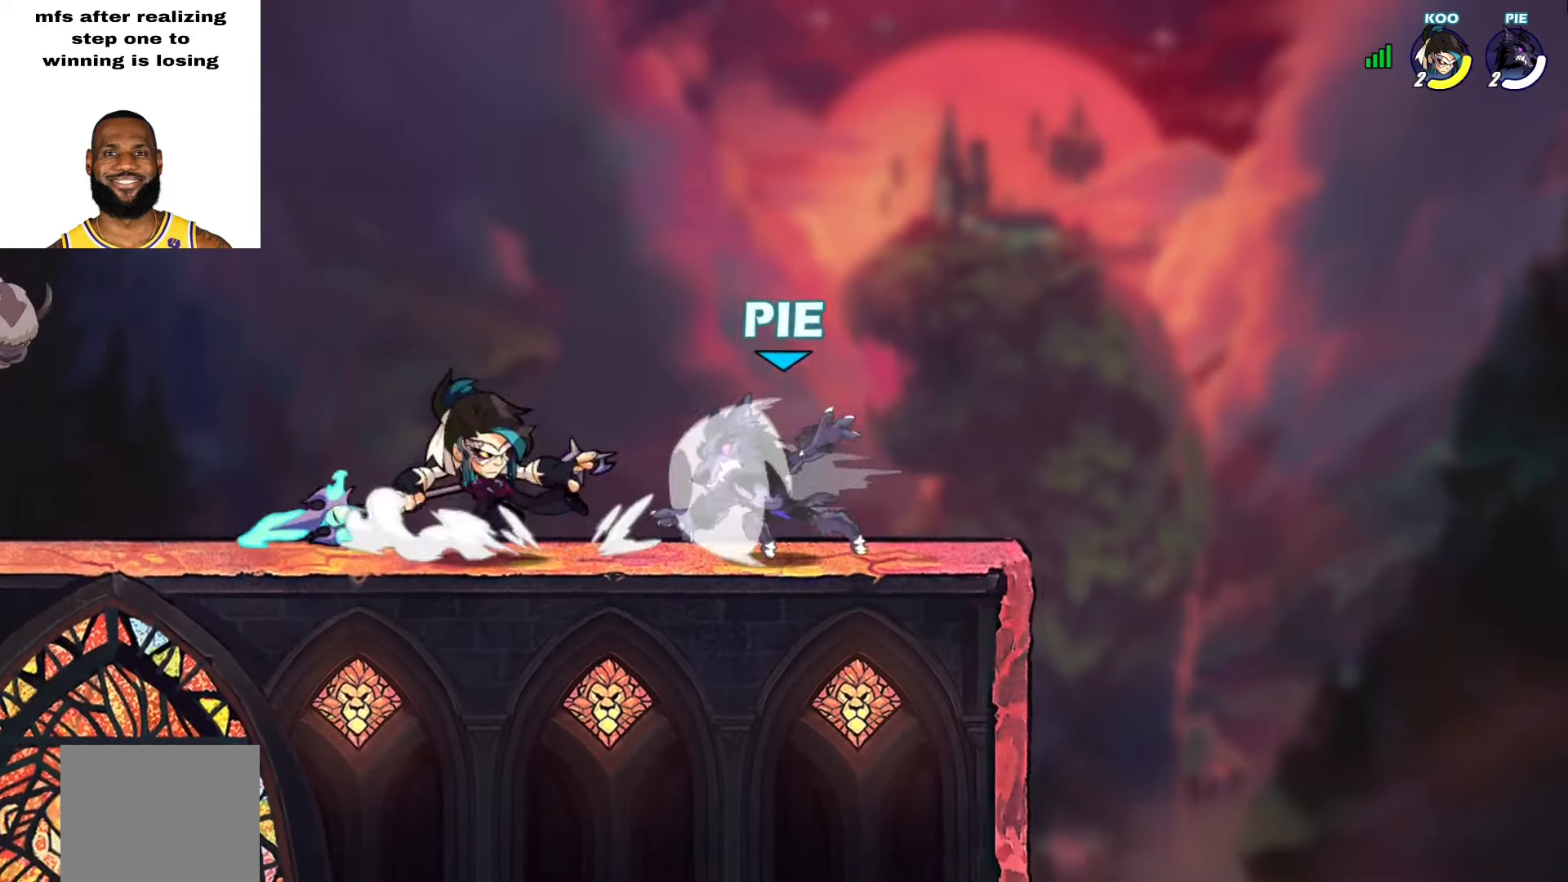
{"buttons": [], "left_stick": "up-left", "right_stick": "center", "events": [[83, "L2", "up"], [133, "left_stick", "up"], [183, "L2", "down"], [383, "left_stick", "up-left"], [400, "L2", "up"]]}
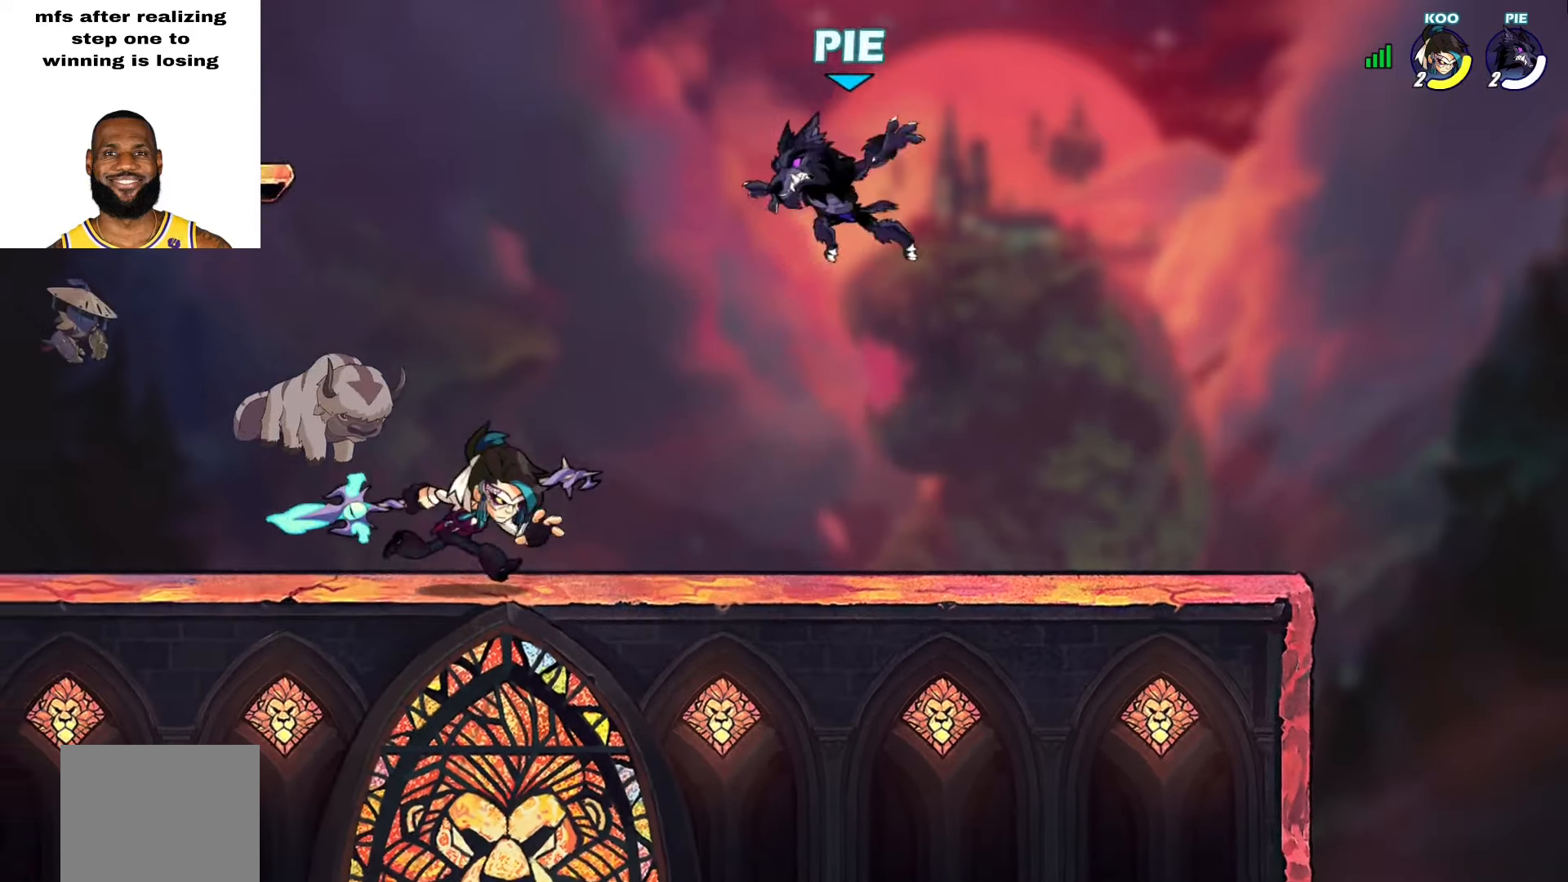
{"buttons": [], "left_stick": "down", "right_stick": "center", "events": [[267, "left_stick", "down-left"], [350, "left_stick", "down"]]}
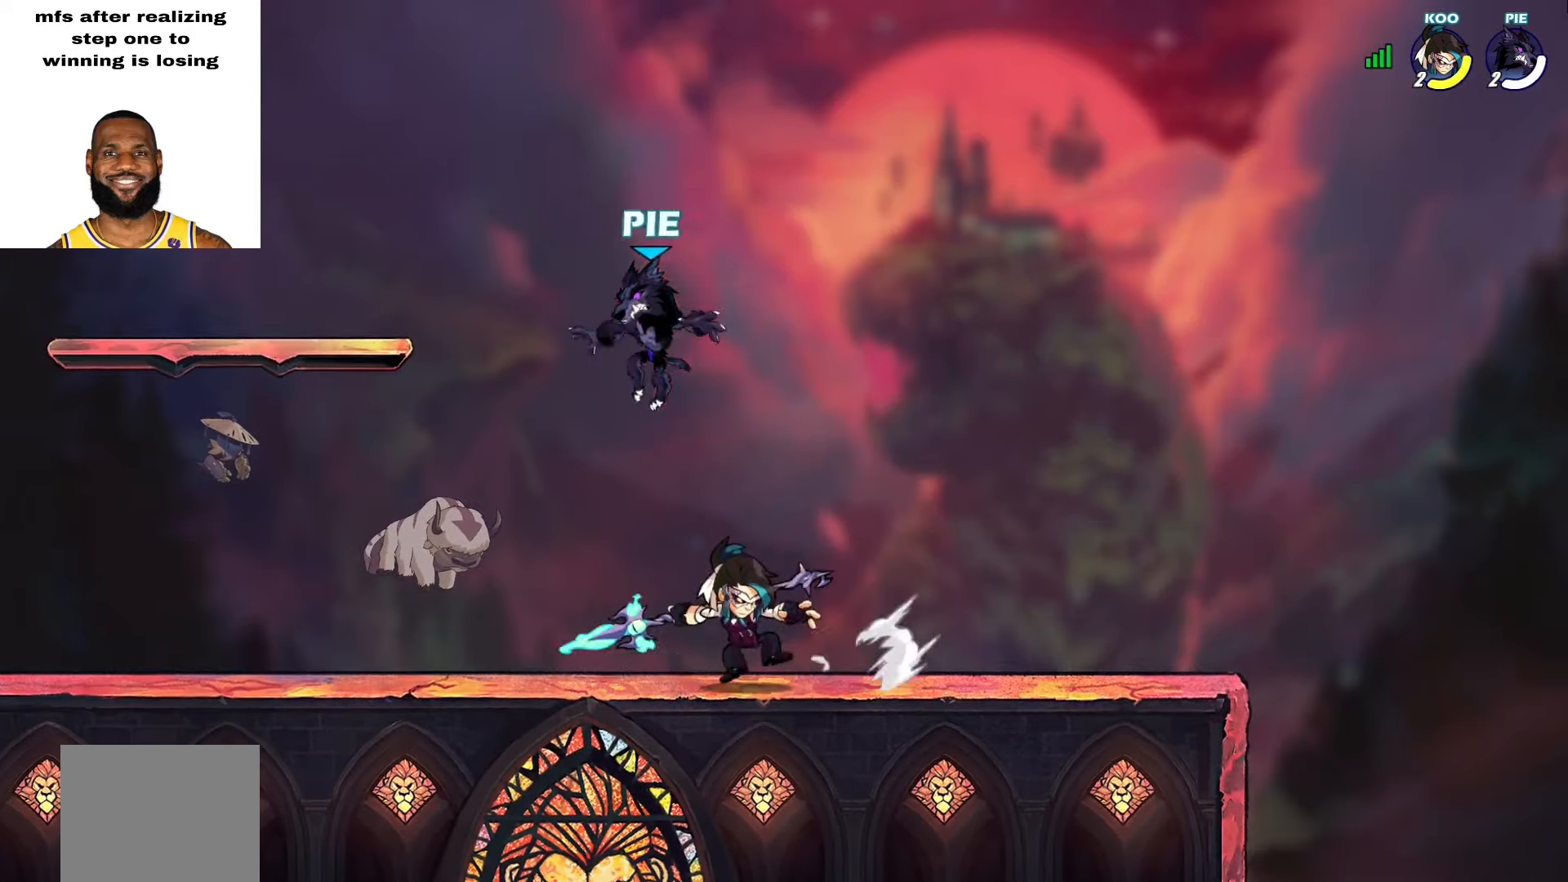
{"buttons": ["L2"], "left_stick": "left", "right_stick": "center", "events": [[67, "left_stick", "right"], [117, "left_stick", "up-right"], [133, "L2", "down"], [283, "L2", "up"], [333, "left_stick", "down-right"], [400, "left_stick", "left"], [500, "L2", "down"]]}
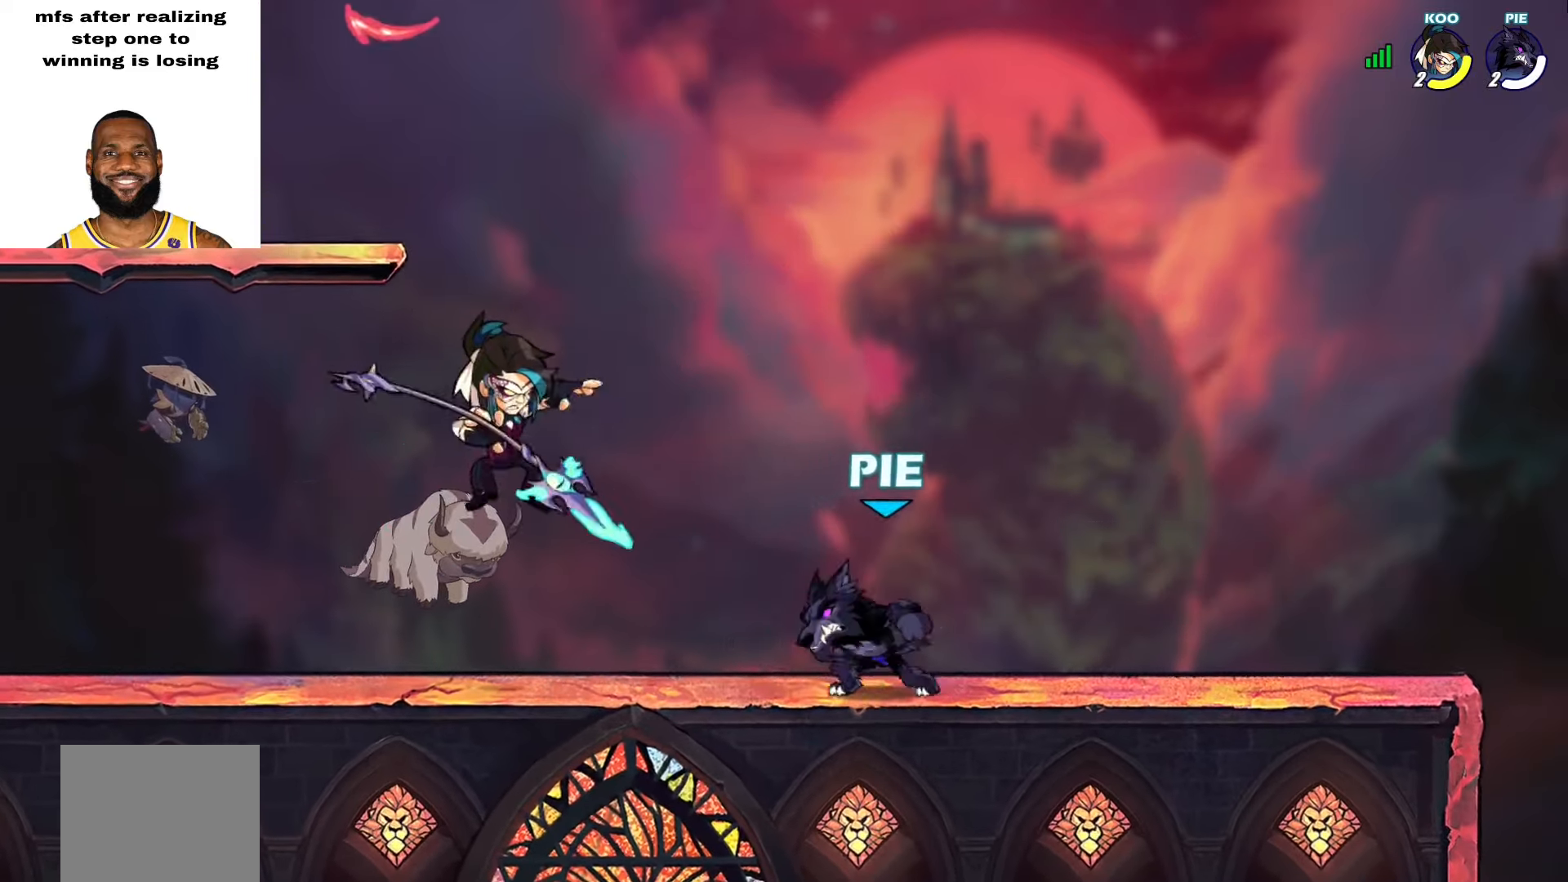
{"buttons": ["L2"], "left_stick": "down-left", "right_stick": "center", "events": [[150, "SQUARE", "down"], [200, "L2", "up"], [233, "SQUARE", "up"], [233, "left_stick", "center"], [400, "left_stick", "down-left"], [483, "L2", "down"]]}
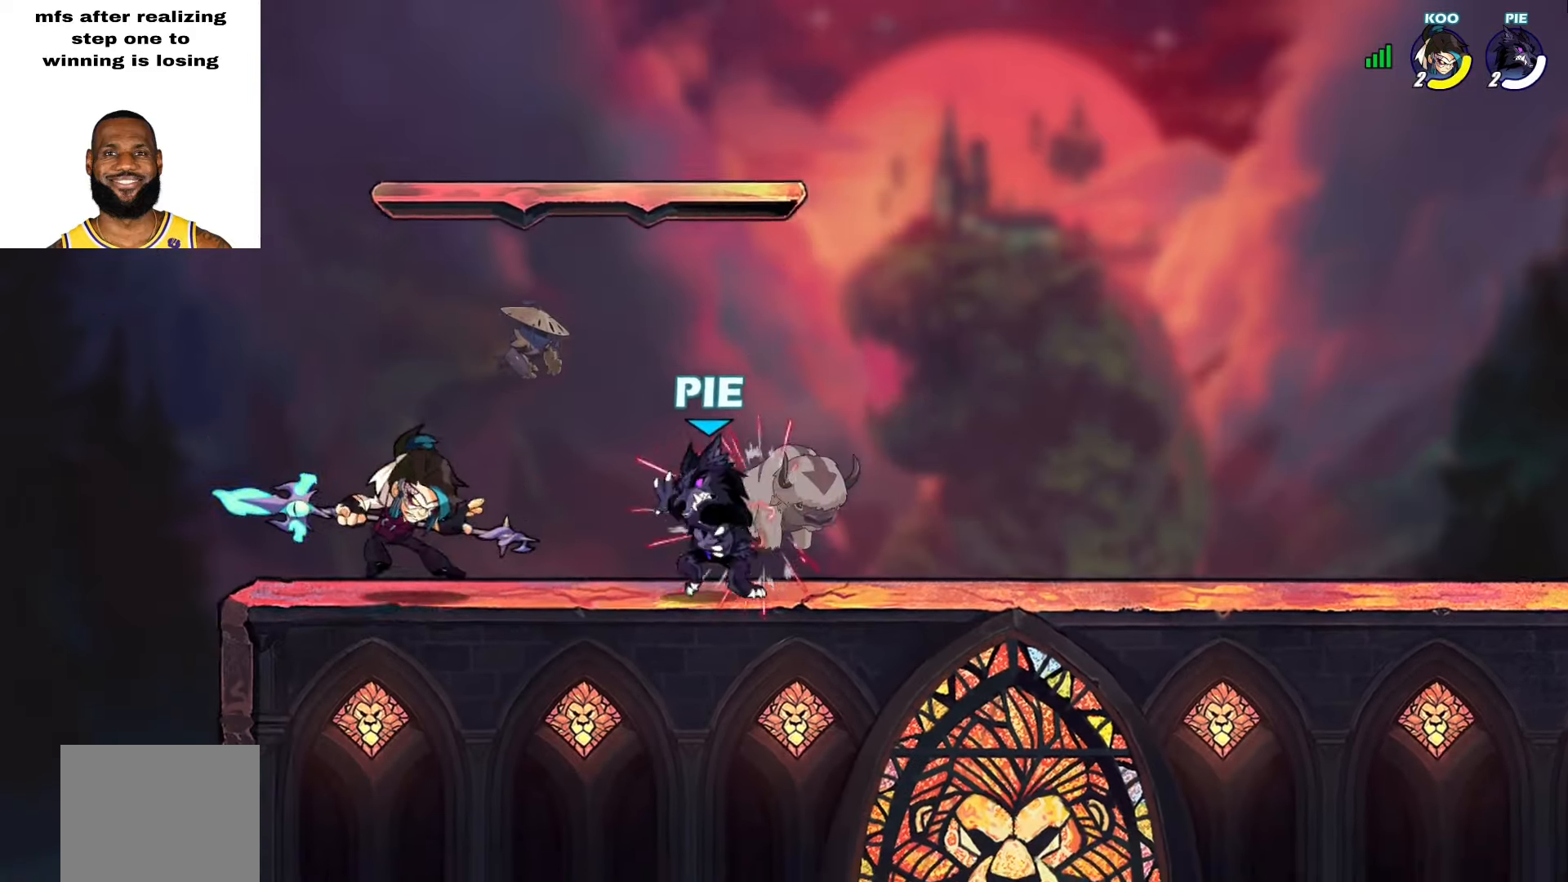
{"buttons": [], "left_stick": "right", "right_stick": "center", "events": [[67, "left_stick", "up-left"], [83, "SQUARE", "down"], [167, "L2", "up"], [200, "SQUARE", "up"], [200, "left_stick", "center"], [250, "SQUARE", "down"], [300, "SQUARE", "up"], [350, "left_stick", "right"], [367, "SQUARE", "down"], [417, "SQUARE", "up"]]}
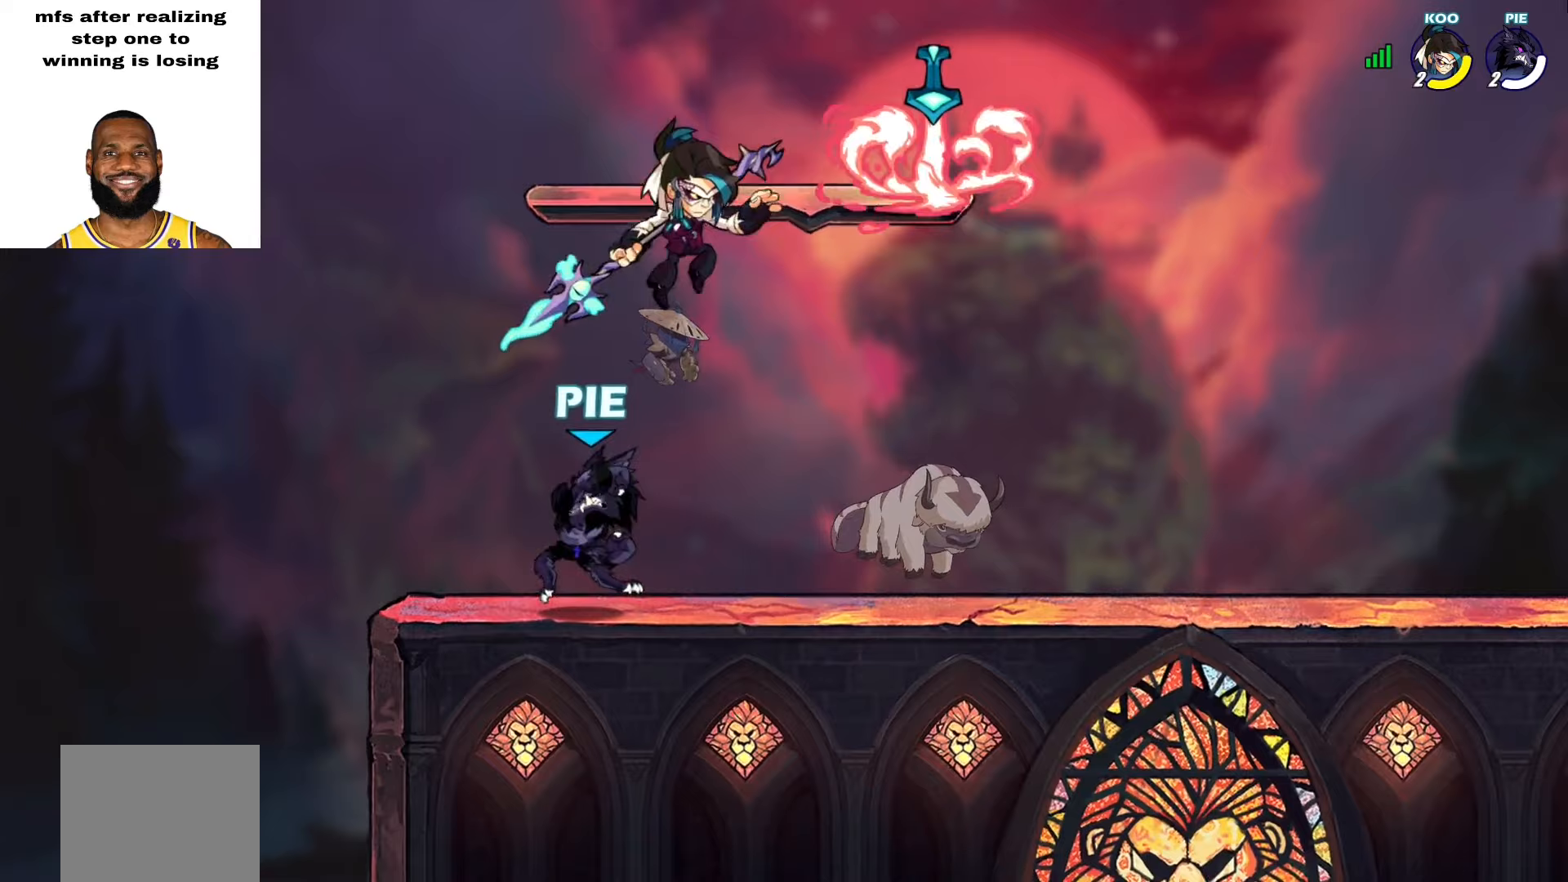
{"buttons": [], "left_stick": "center", "right_stick": "center", "events": [[50, "SQUARE", "down"], [117, "SQUARE", "up"], [217, "SQUARE", "down"], [317, "SQUARE", "up"], [367, "left_stick", "up"], [417, "left_stick", "left"], [500, "left_stick", "center"]]}
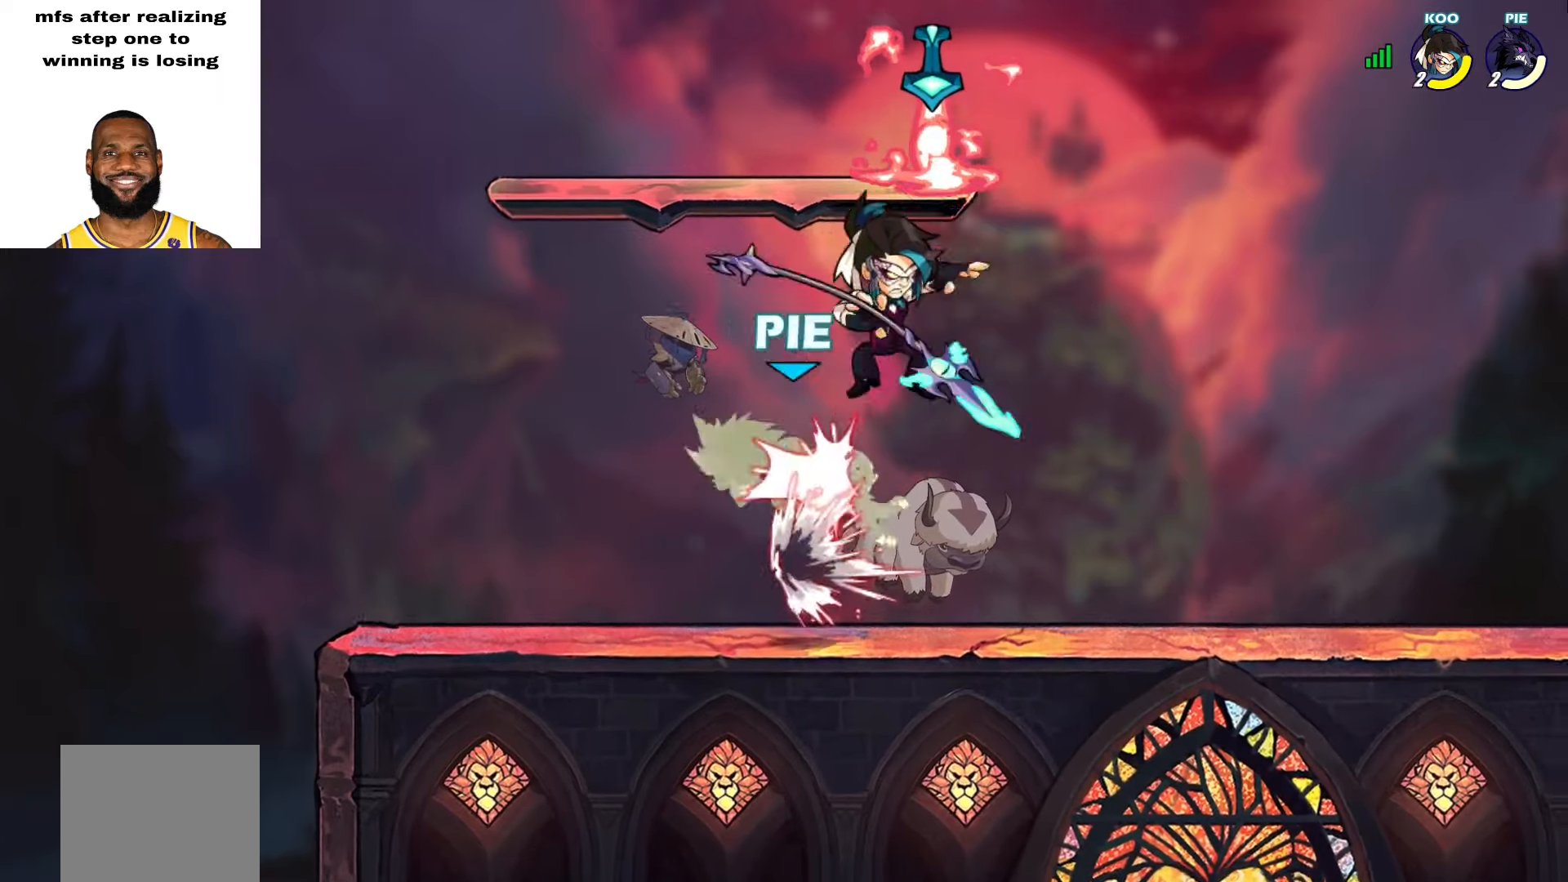
{"buttons": ["CROSS"], "left_stick": "up-right", "right_stick": "center", "events": [[17, "left_stick", "right"], [117, "left_stick", "center"], [267, "left_stick", "up-right"], [317, "left_stick", "right"], [433, "left_stick", "up-right"], [450, "CROSS", "down"]]}
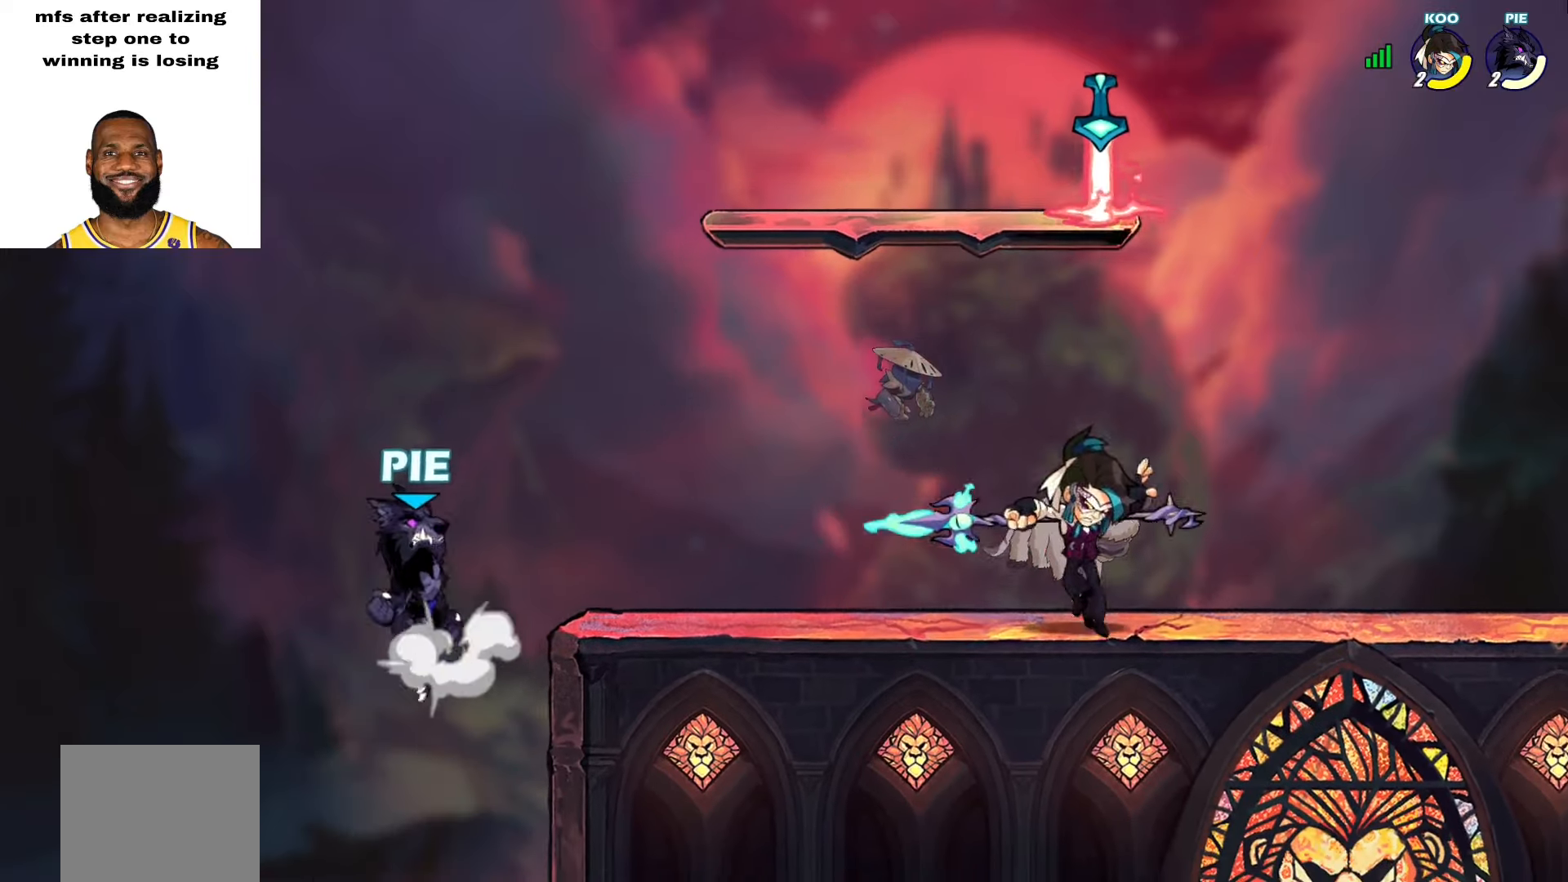
{"buttons": [], "left_stick": "up-left", "right_stick": "center", "events": [[67, "CROSS", "up"], [183, "left_stick", "up-left"], [317, "left_stick", "up-right"], [433, "left_stick", "up-left"]]}
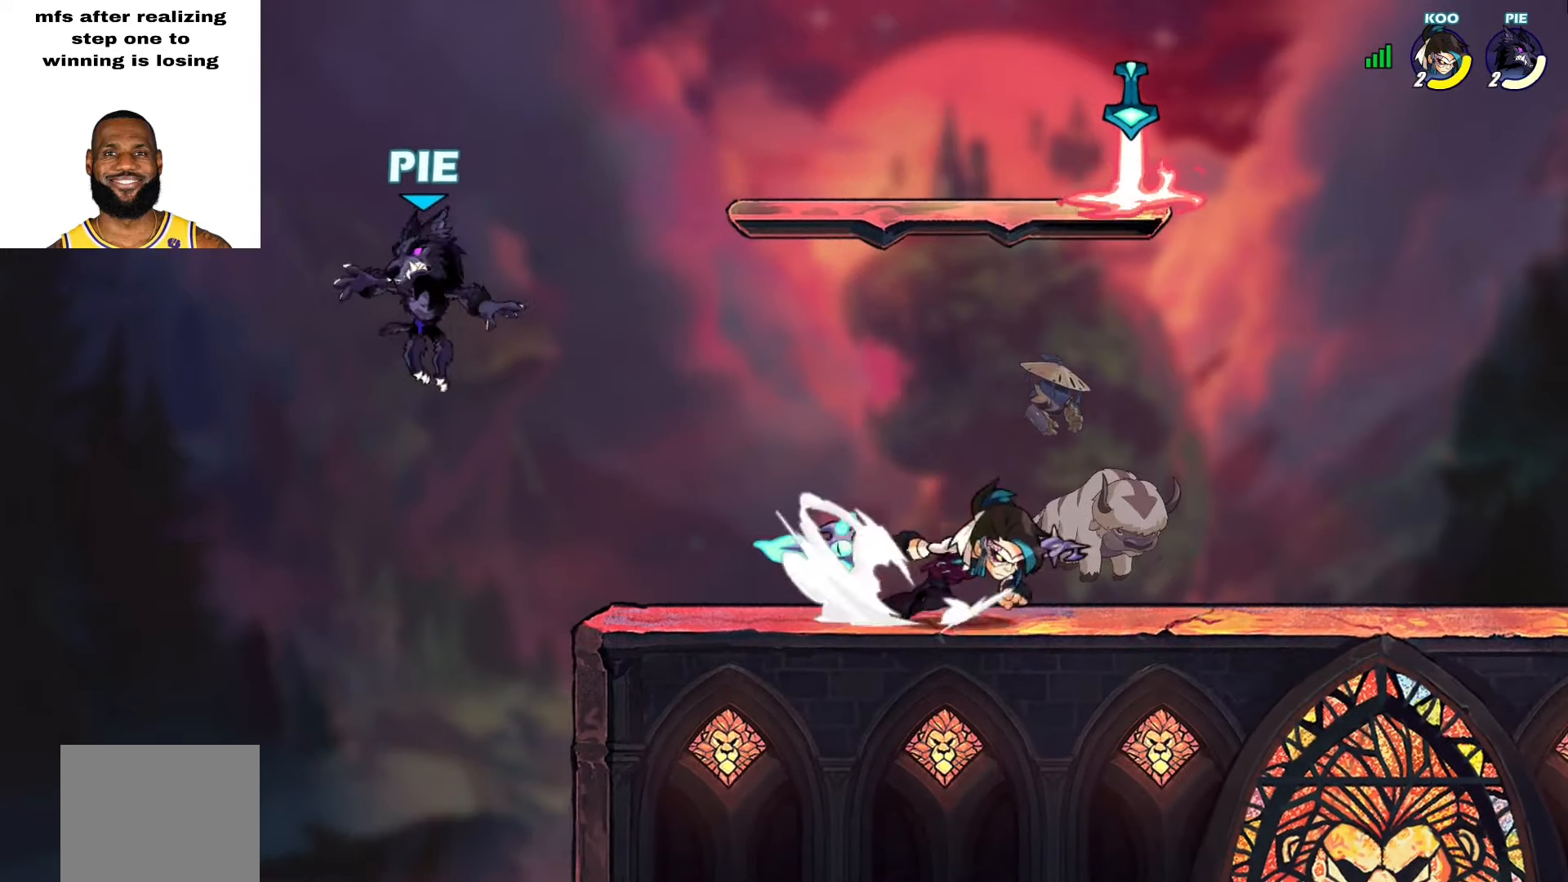
{"buttons": [], "left_stick": "up-right", "right_stick": "center", "events": [[83, "left_stick", "up-right"]]}
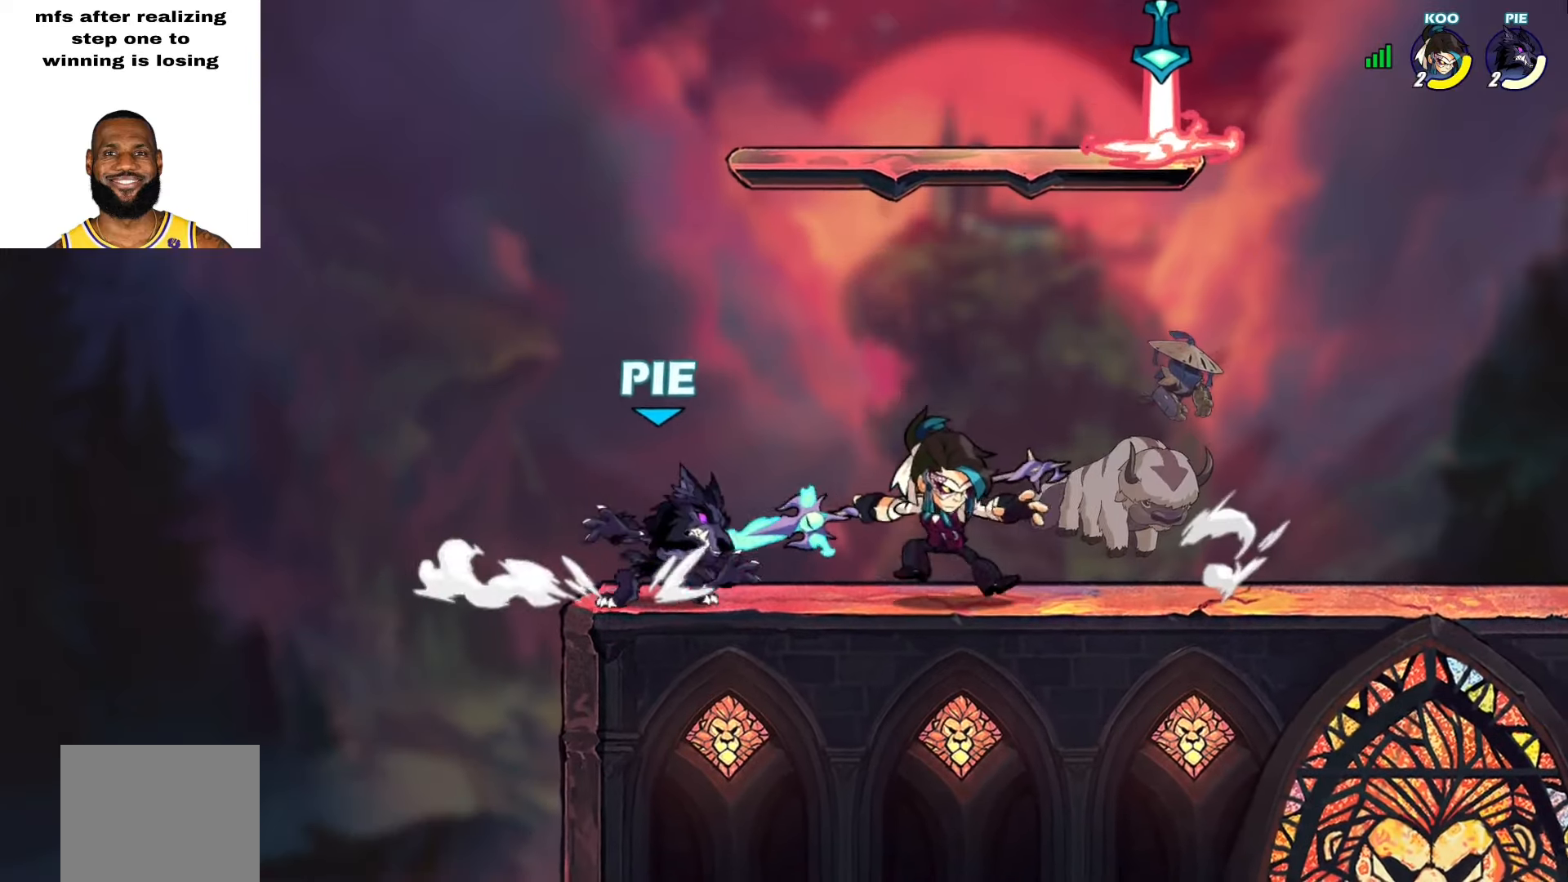
{"buttons": [], "left_stick": "up-right", "right_stick": "center", "events": [[300, "L2", "down"], [350, "CROSS", "down"], [500, "CROSS", "up"], [500, "L2", "up"]]}
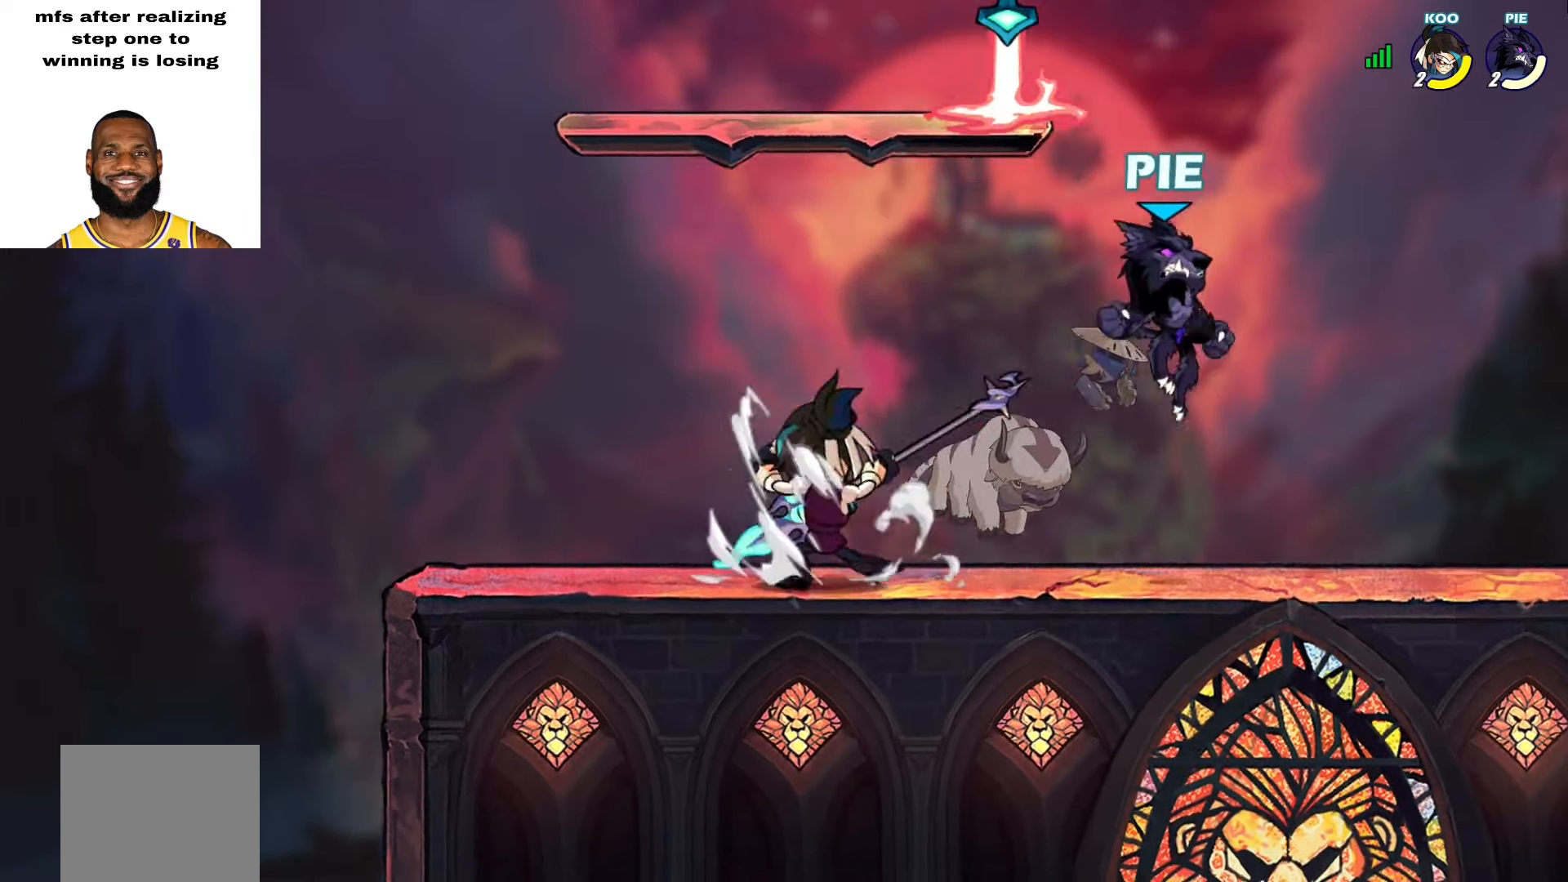
{"buttons": ["R1"], "left_stick": "down-right", "right_stick": "center", "events": [[117, "left_stick", "up-left"], [150, "L2", "down"], [350, "L2", "up"], [367, "left_stick", "down-left"], [417, "left_stick", "down-right"], [450, "R1", "down"]]}
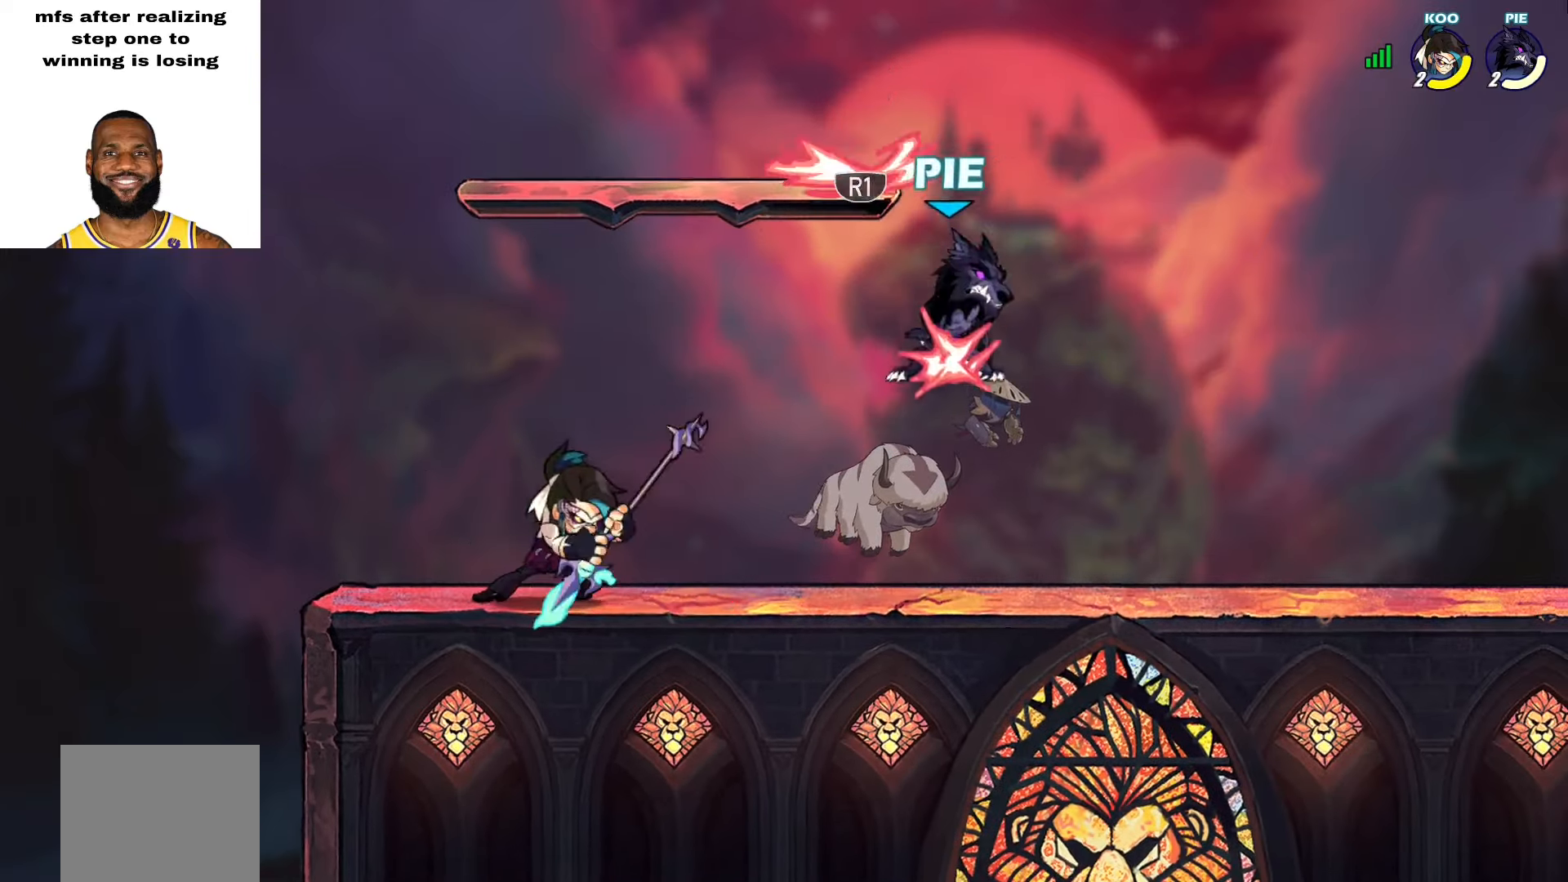
{"buttons": [], "left_stick": "left", "right_stick": "center", "events": [[83, "R1", "up"], [117, "left_stick", "up-right"], [133, "L2", "down"], [217, "CROSS", "down"], [300, "L2", "up"], [317, "CROSS", "up"], [317, "left_stick", "down-right"], [383, "left_stick", "down-left"], [483, "left_stick", "left"]]}
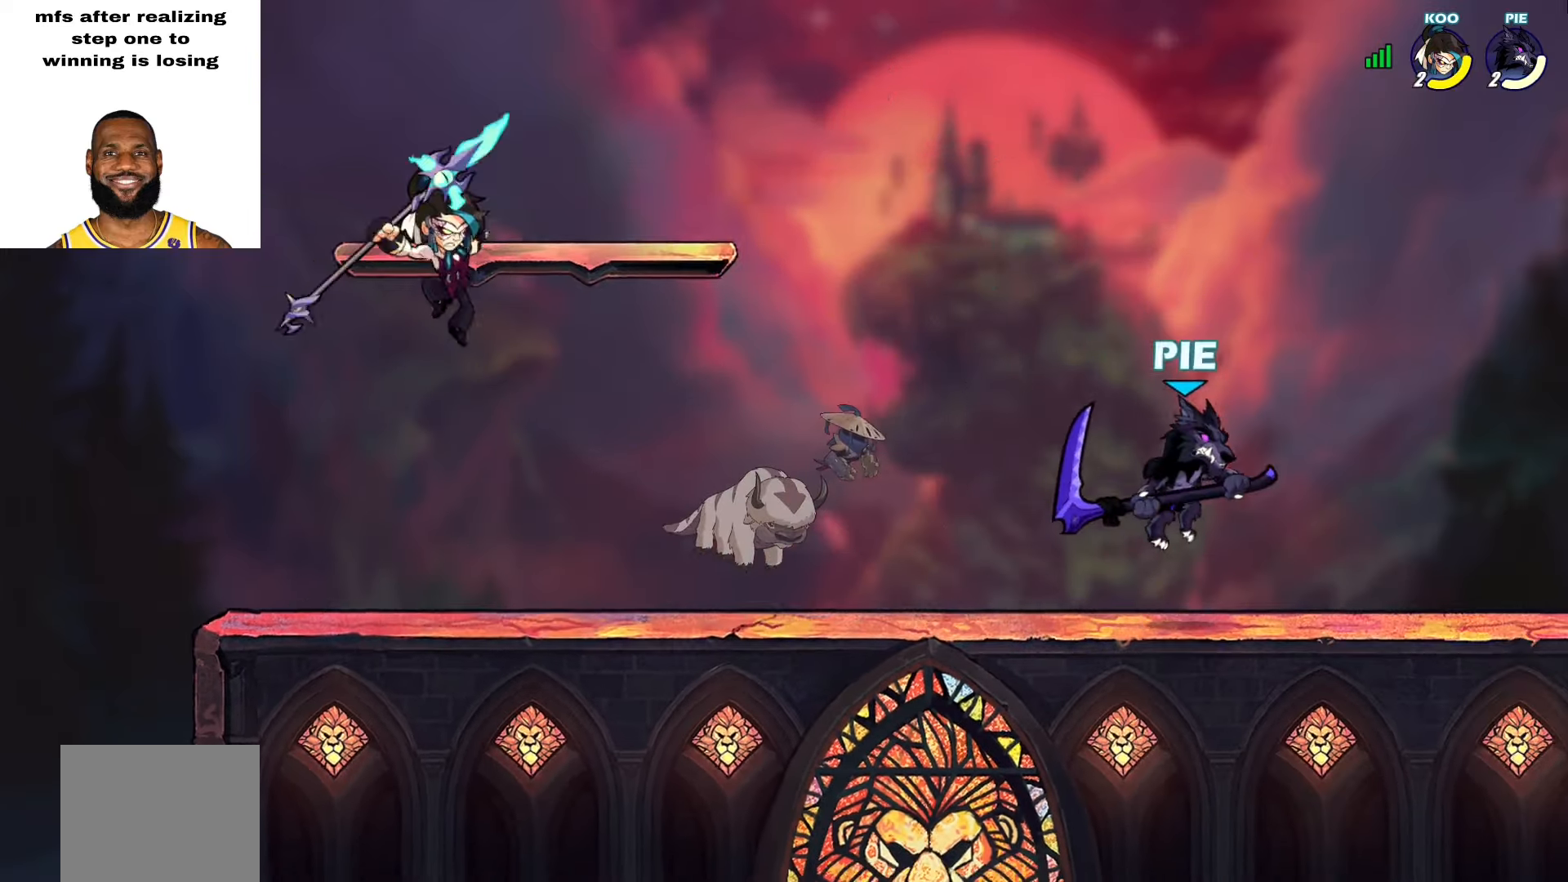
{"buttons": ["L2"], "left_stick": "left", "right_stick": "center", "events": [[83, "L2", "down"], [83, "left_stick", "up-left"], [200, "L2", "up"], [217, "left_stick", "up-right"], [283, "L2", "down"], [417, "L2", "up"], [417, "left_stick", "left"], [483, "L2", "down"]]}
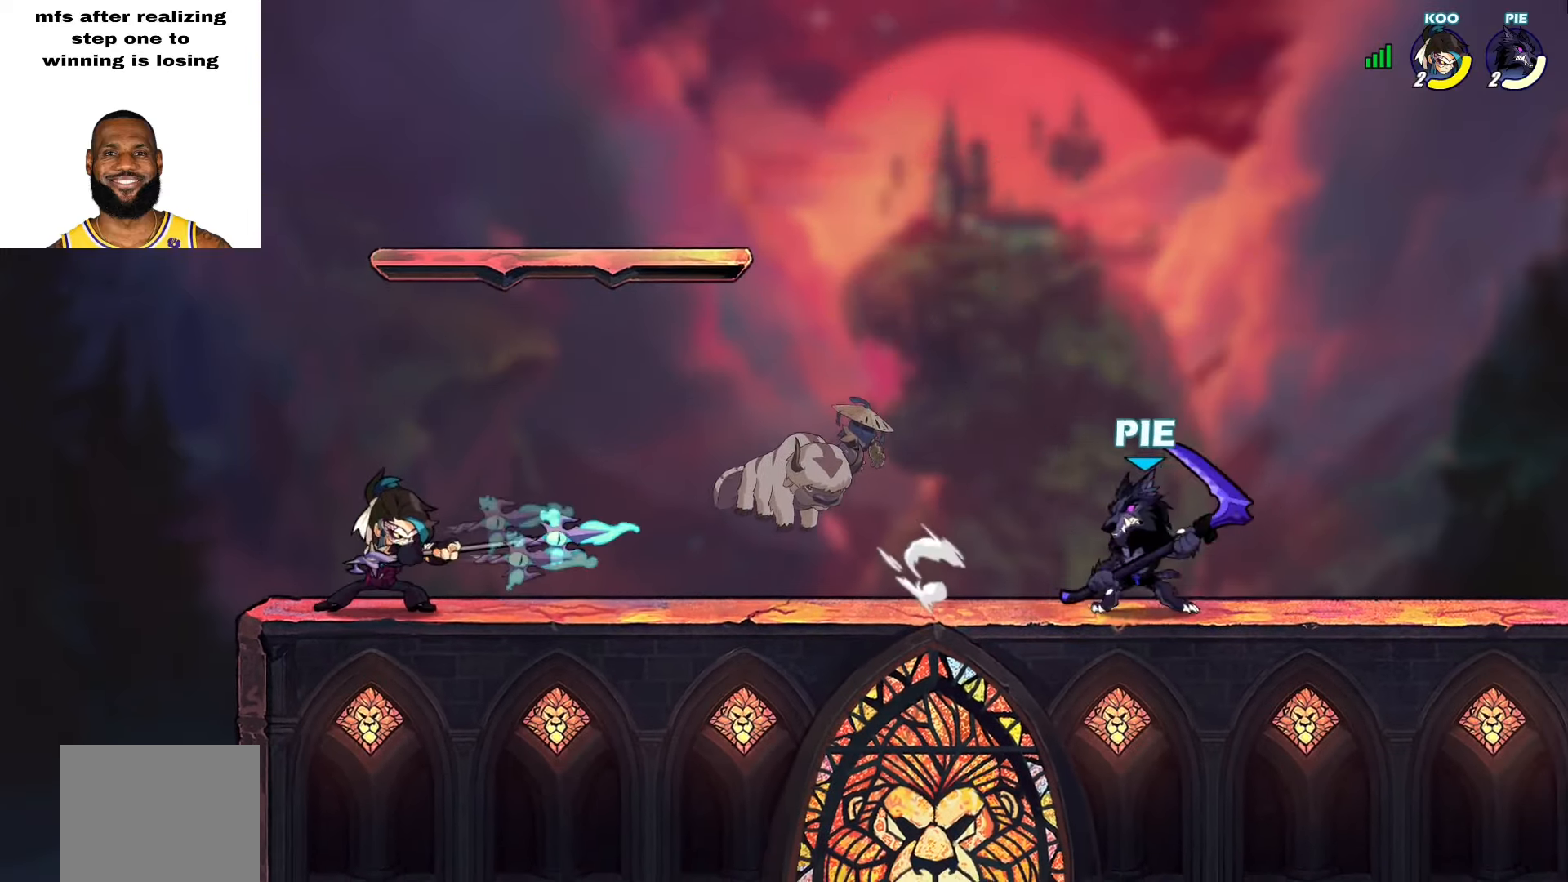
{"buttons": [], "left_stick": "right", "right_stick": "center", "events": [[33, "CROSS", "down"], [133, "SQUARE", "down"], [150, "L2", "up"], [167, "CROSS", "up"], [233, "SQUARE", "up"], [367, "left_stick", "right"]]}
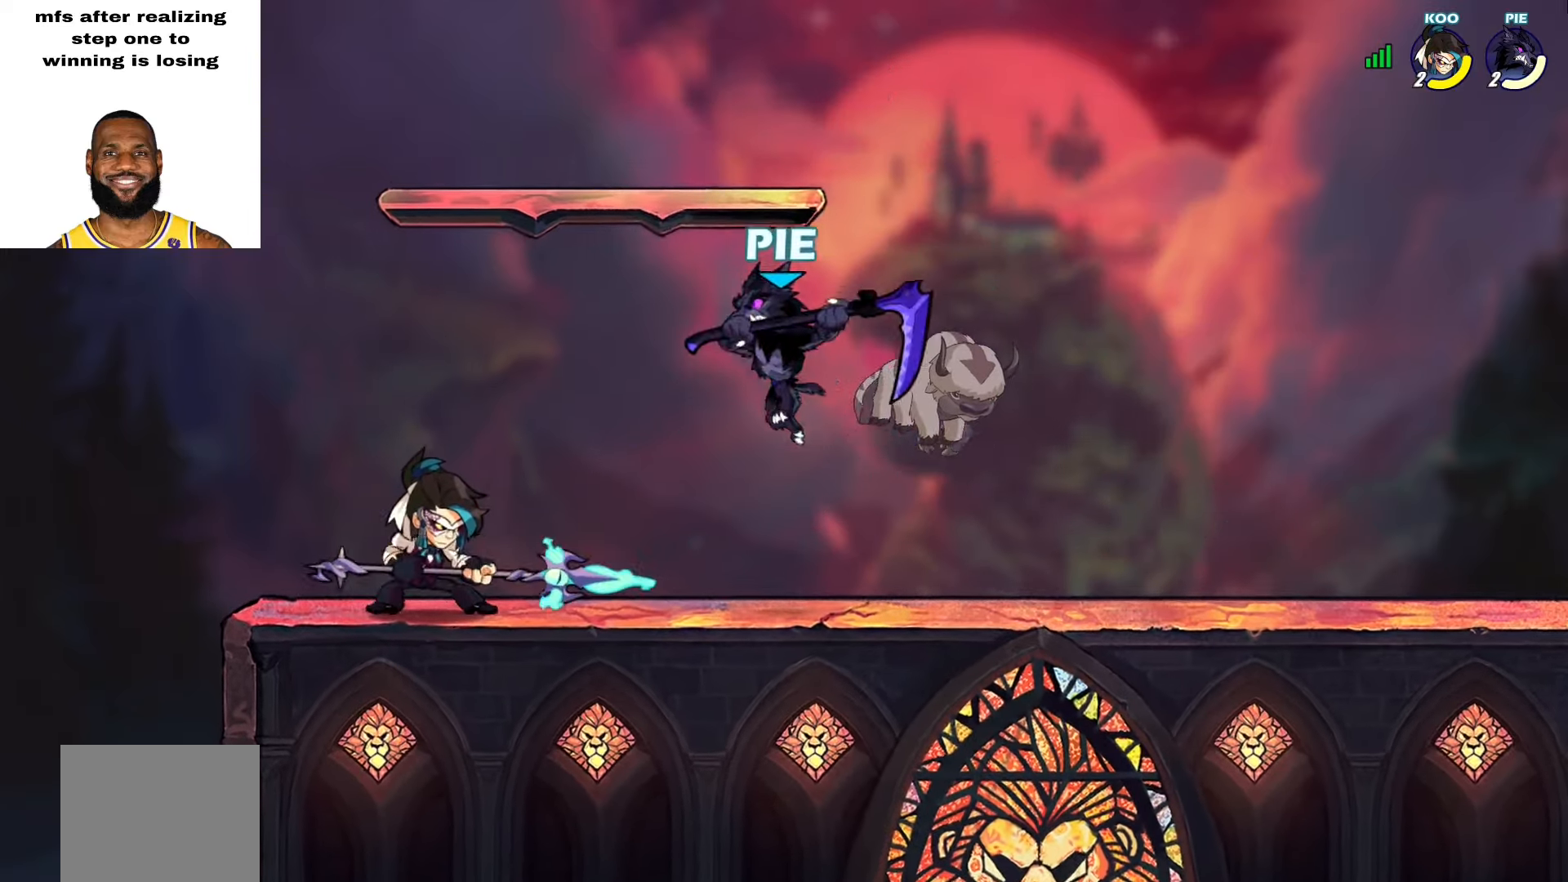
{"buttons": [], "left_stick": "center", "right_stick": "center", "events": [[133, "left_stick", "up"], [150, "SQUARE", "down"], [183, "left_stick", "up-left"], [233, "SQUARE", "up"], [350, "left_stick", "center"]]}
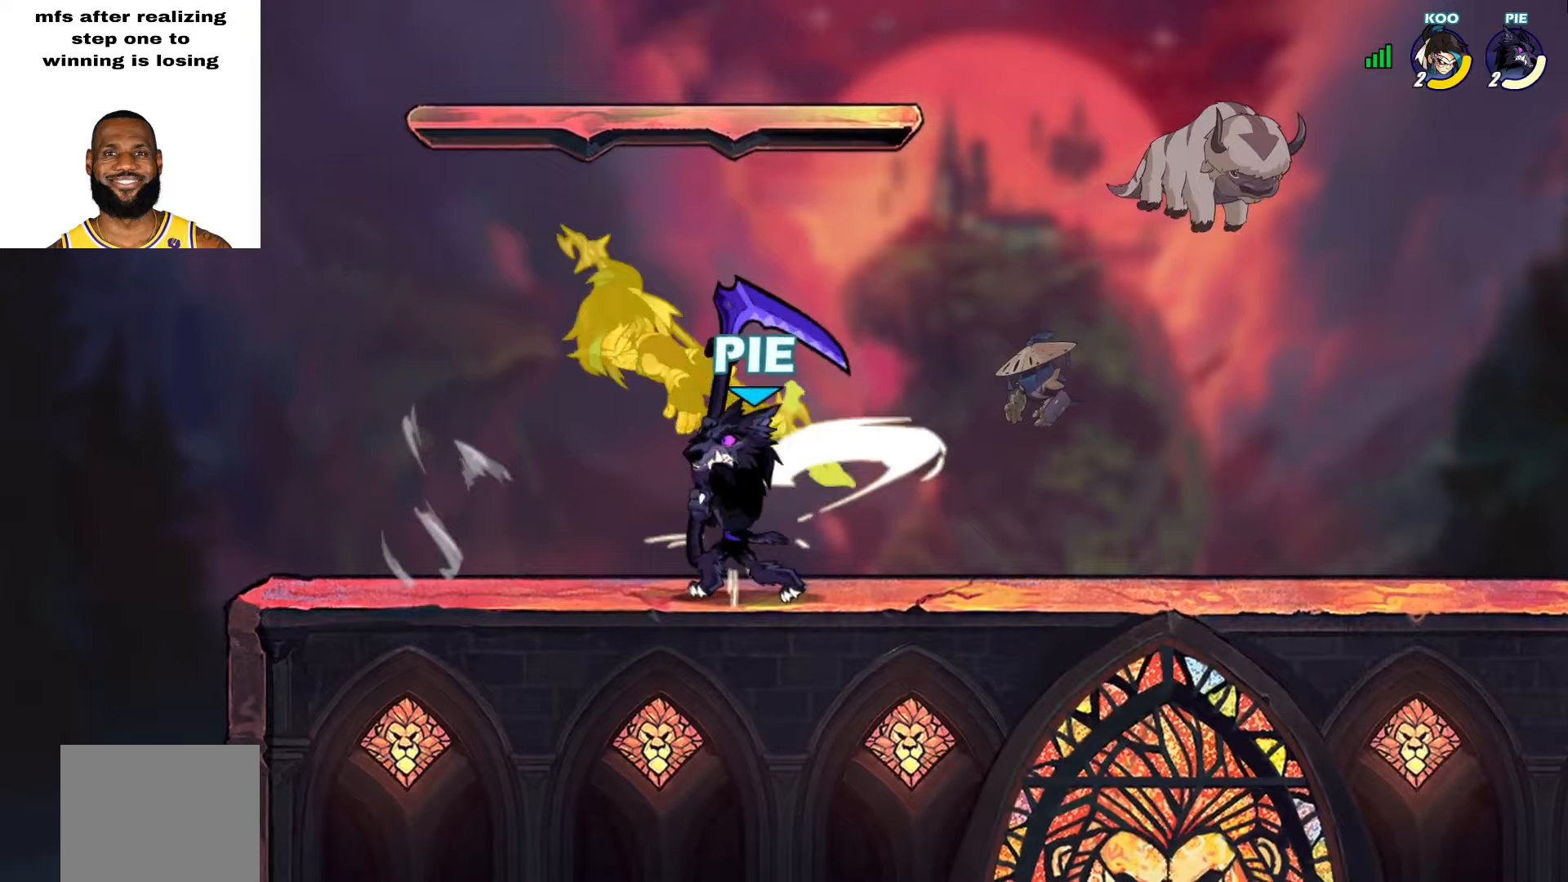
{"buttons": [], "left_stick": "down-right", "right_stick": "center", "events": [[200, "CROSS", "down"], [233, "left_stick", "right"], [317, "CROSS", "up"], [417, "left_stick", "down-right"]]}
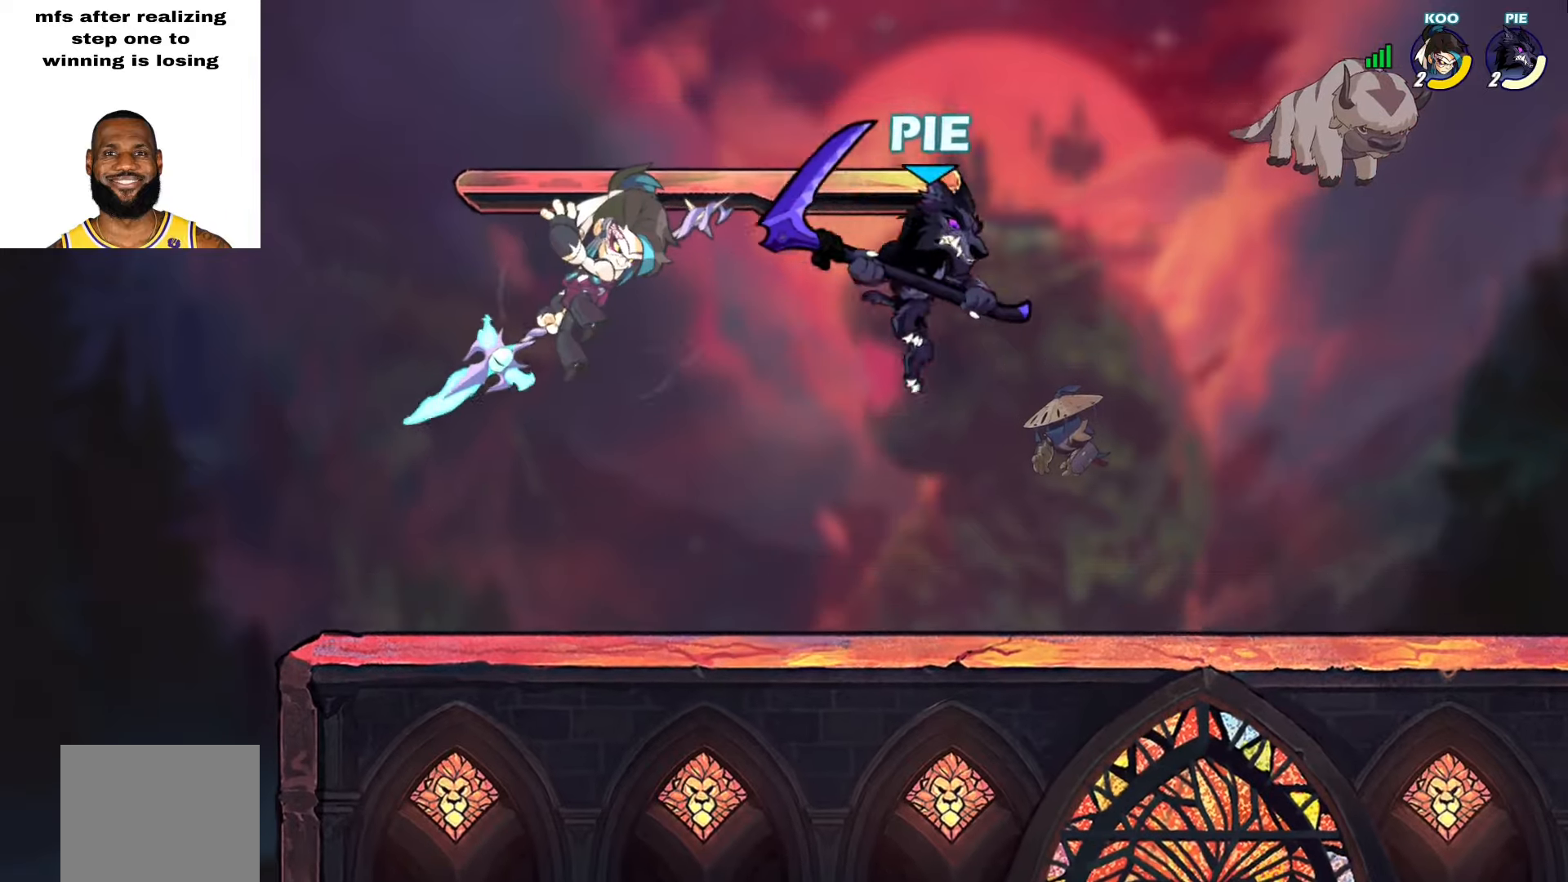
{"buttons": [], "left_stick": "center", "right_stick": "center", "events": [[133, "left_stick", "down-left"], [183, "left_stick", "up-left"], [267, "L2", "down"], [317, "SQUARE", "down"], [400, "SQUARE", "up"], [417, "L2", "up"], [417, "left_stick", "center"]]}
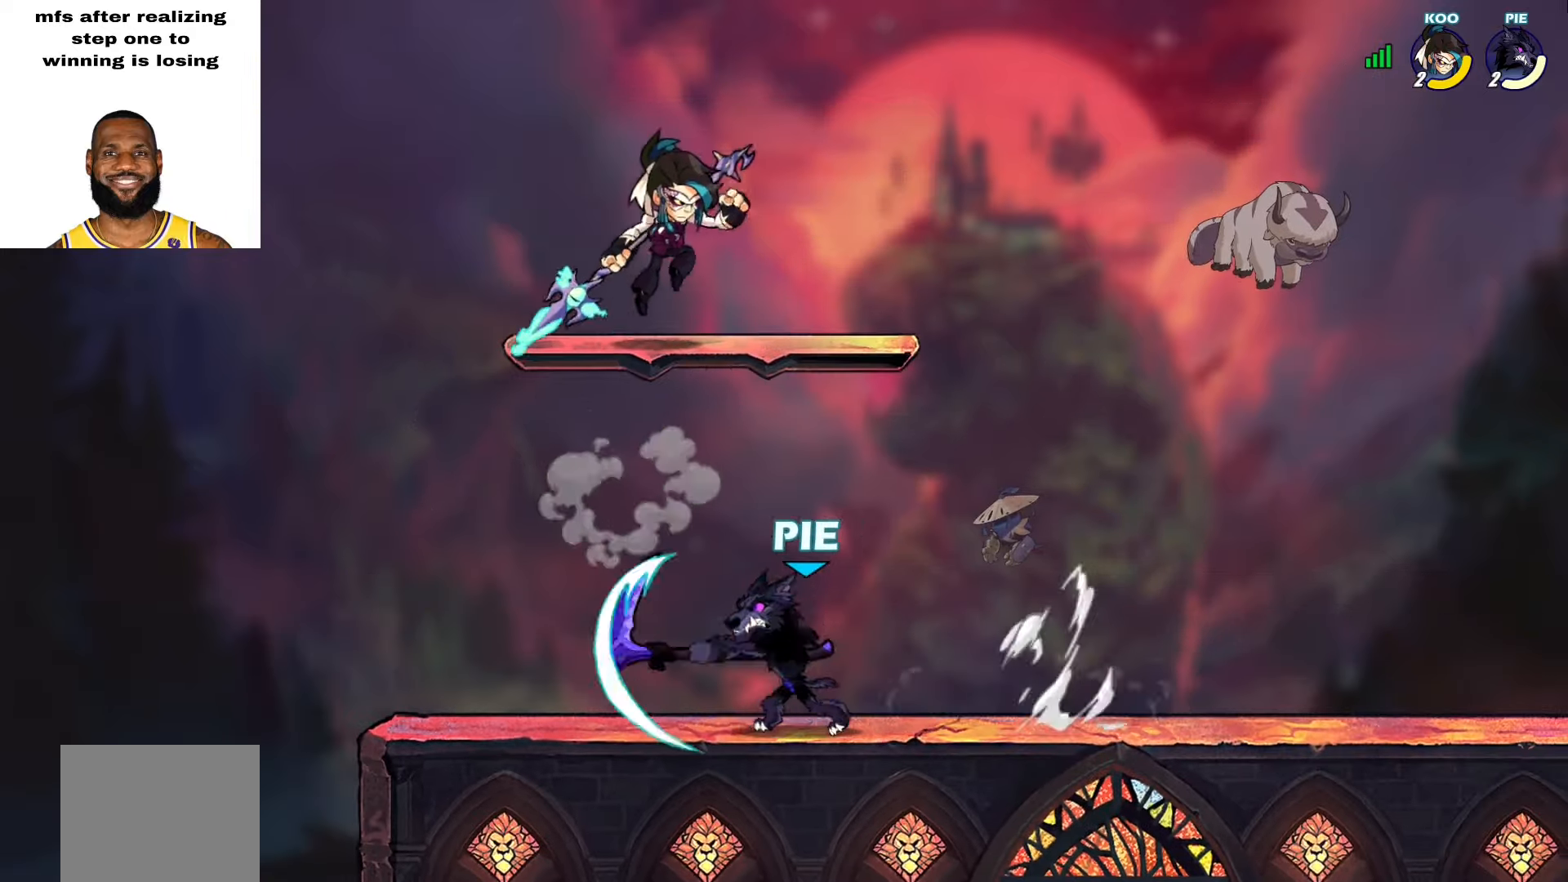
{"buttons": ["SQUARE"], "left_stick": "right", "right_stick": "center", "events": [[233, "left_stick", "right"], [300, "SQUARE", "down"], [400, "SQUARE", "up"], [450, "SQUARE", "down"]]}
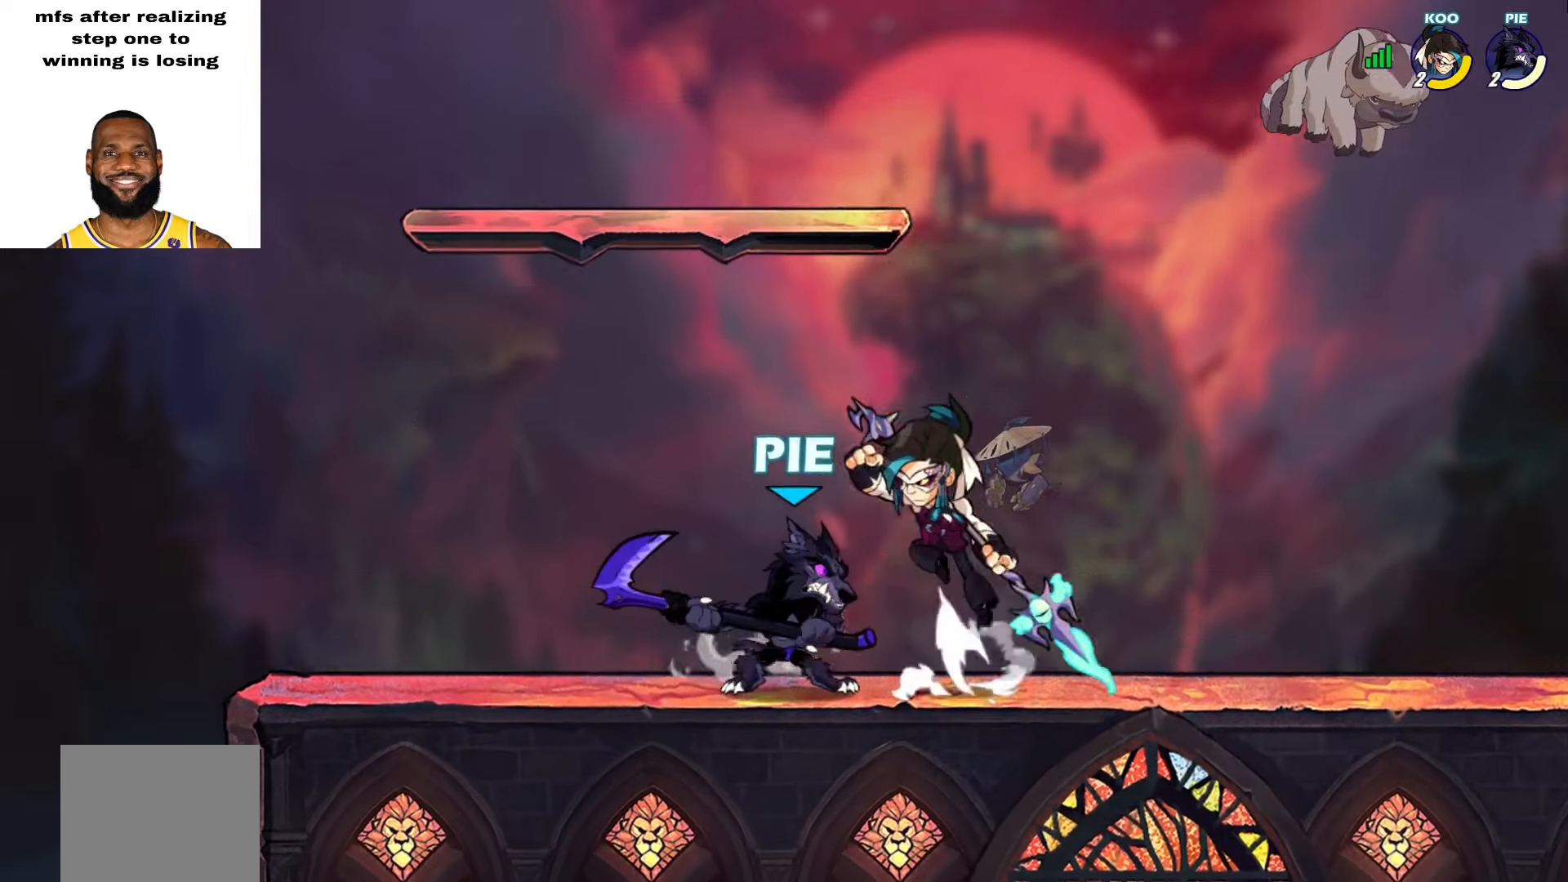
{"buttons": [], "left_stick": "up", "right_stick": "center", "events": [[17, "SQUARE", "up"], [50, "SQUARE", "down"], [117, "SQUARE", "up"], [150, "SQUARE", "down"], [217, "SQUARE", "up"], [217, "left_stick", "up-right"], [417, "SQUARE", "down"], [433, "left_stick", "up"], [483, "SQUARE", "up"]]}
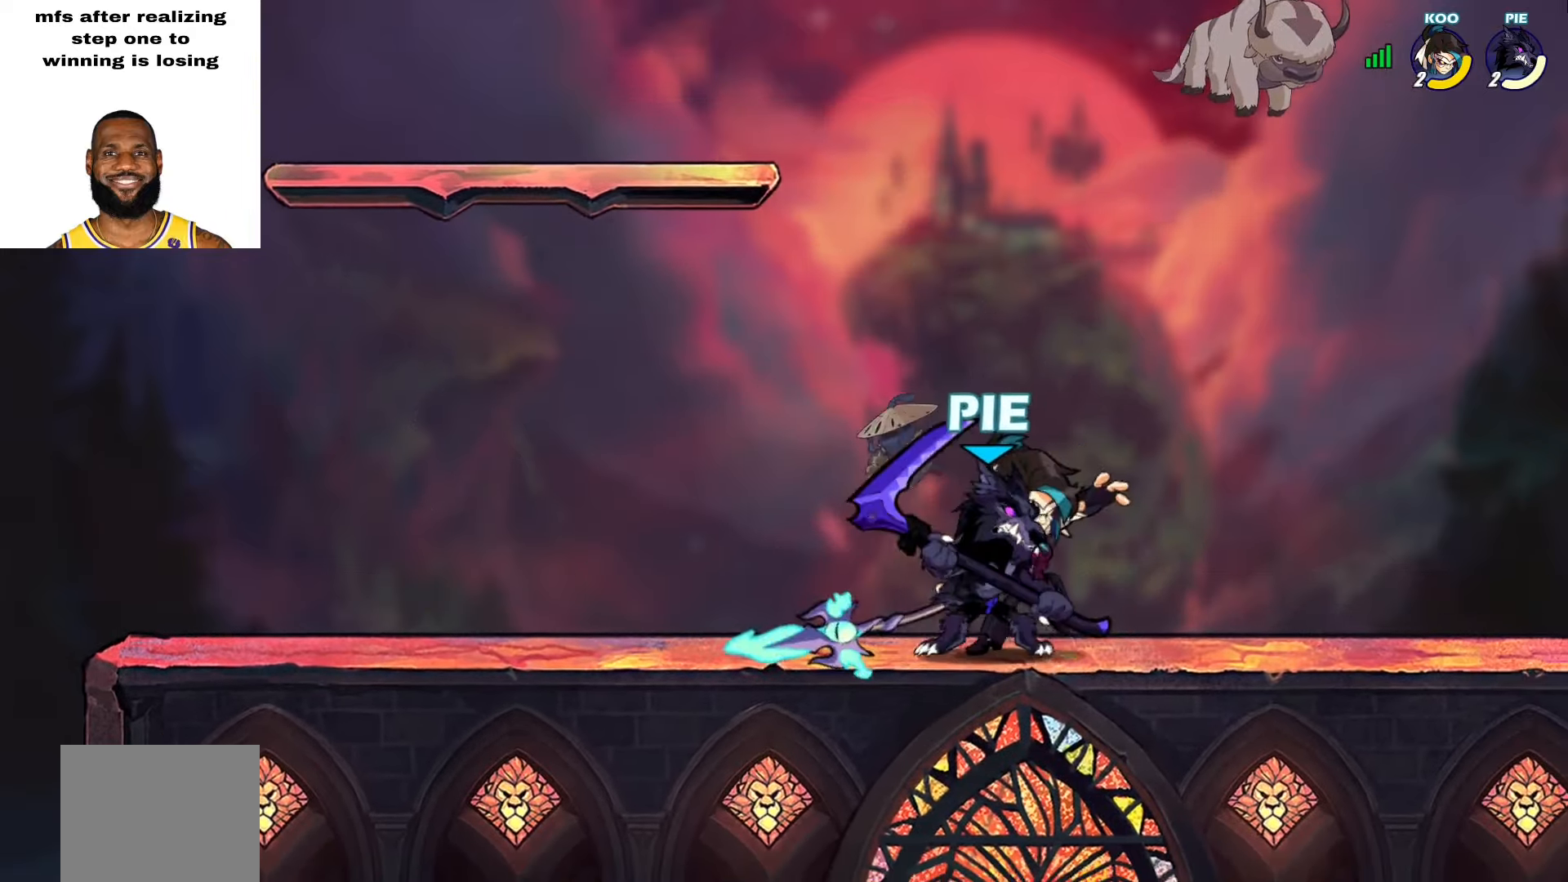
{"buttons": [], "left_stick": "center", "right_stick": "center", "events": [[17, "SQUARE", "down"], [67, "left_stick", "center"], [83, "SQUARE", "up"]]}
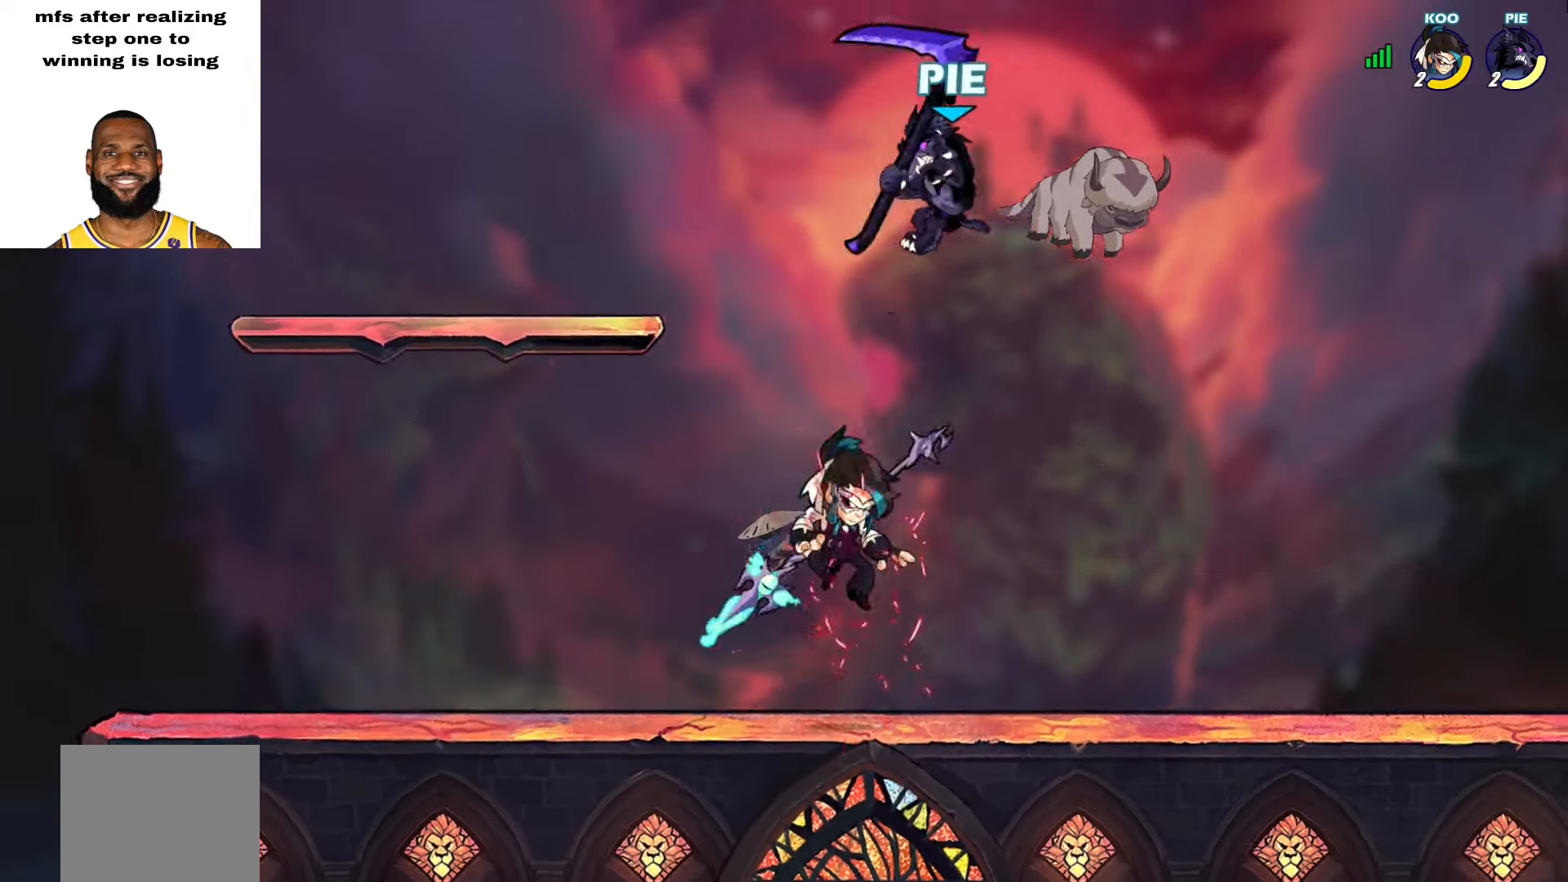
{"buttons": [], "left_stick": "down-right", "right_stick": "center", "events": [[17, "left_stick", "up"], [117, "CROSS", "down"], [150, "left_stick", "up-right"], [233, "CROSS", "up"], [333, "left_stick", "down-right"]]}
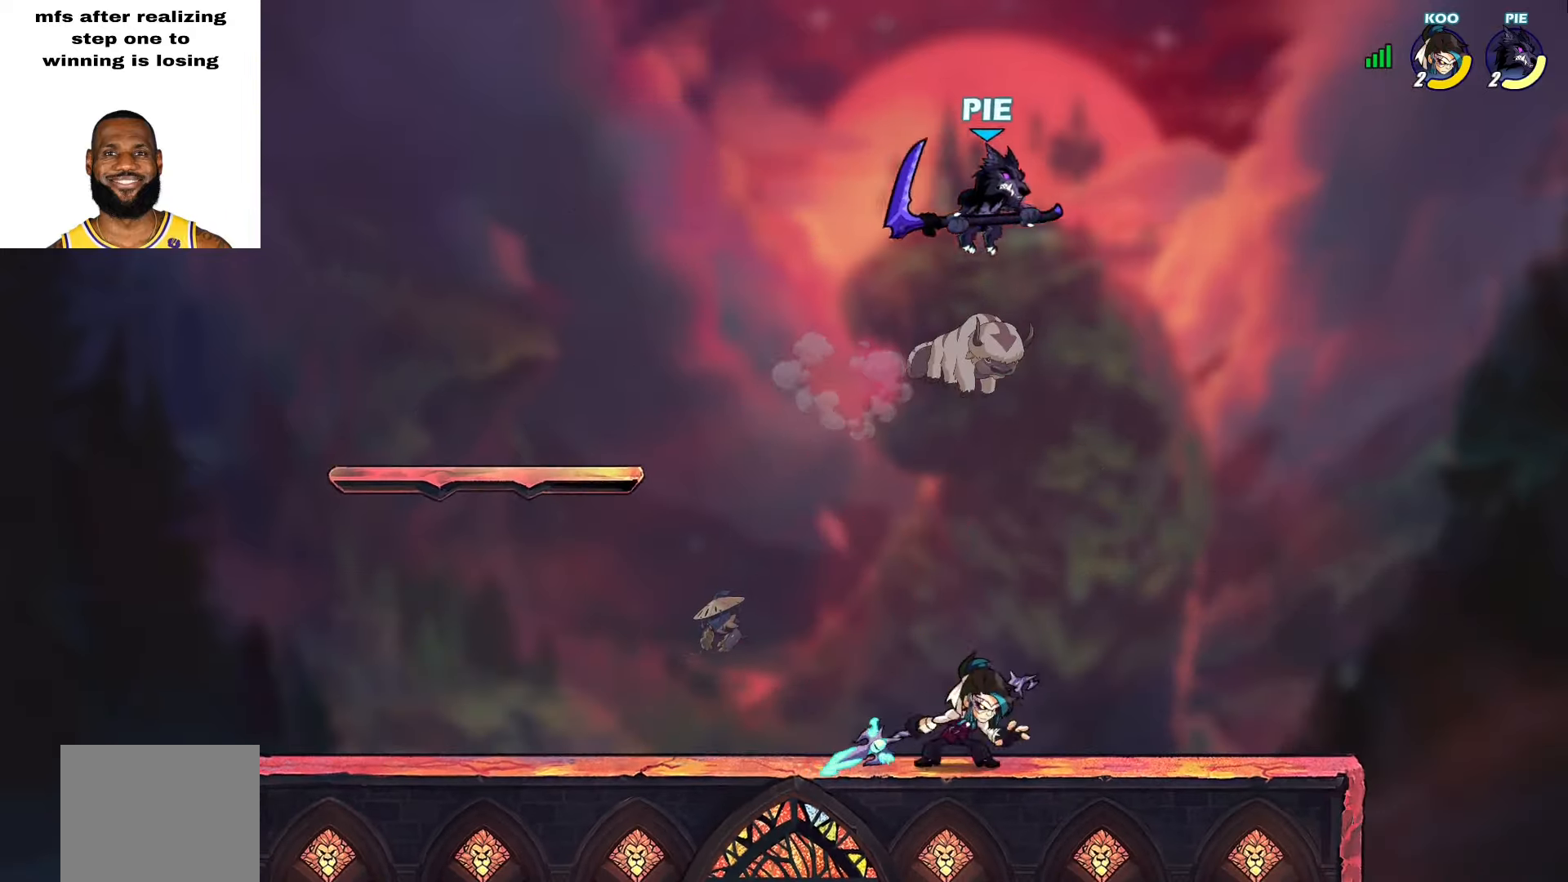
{"buttons": [], "left_stick": "up-right", "right_stick": "center", "events": [[117, "left_stick", "up-left"], [250, "CROSS", "down"], [317, "left_stick", "up-right"], [383, "CROSS", "up"]]}
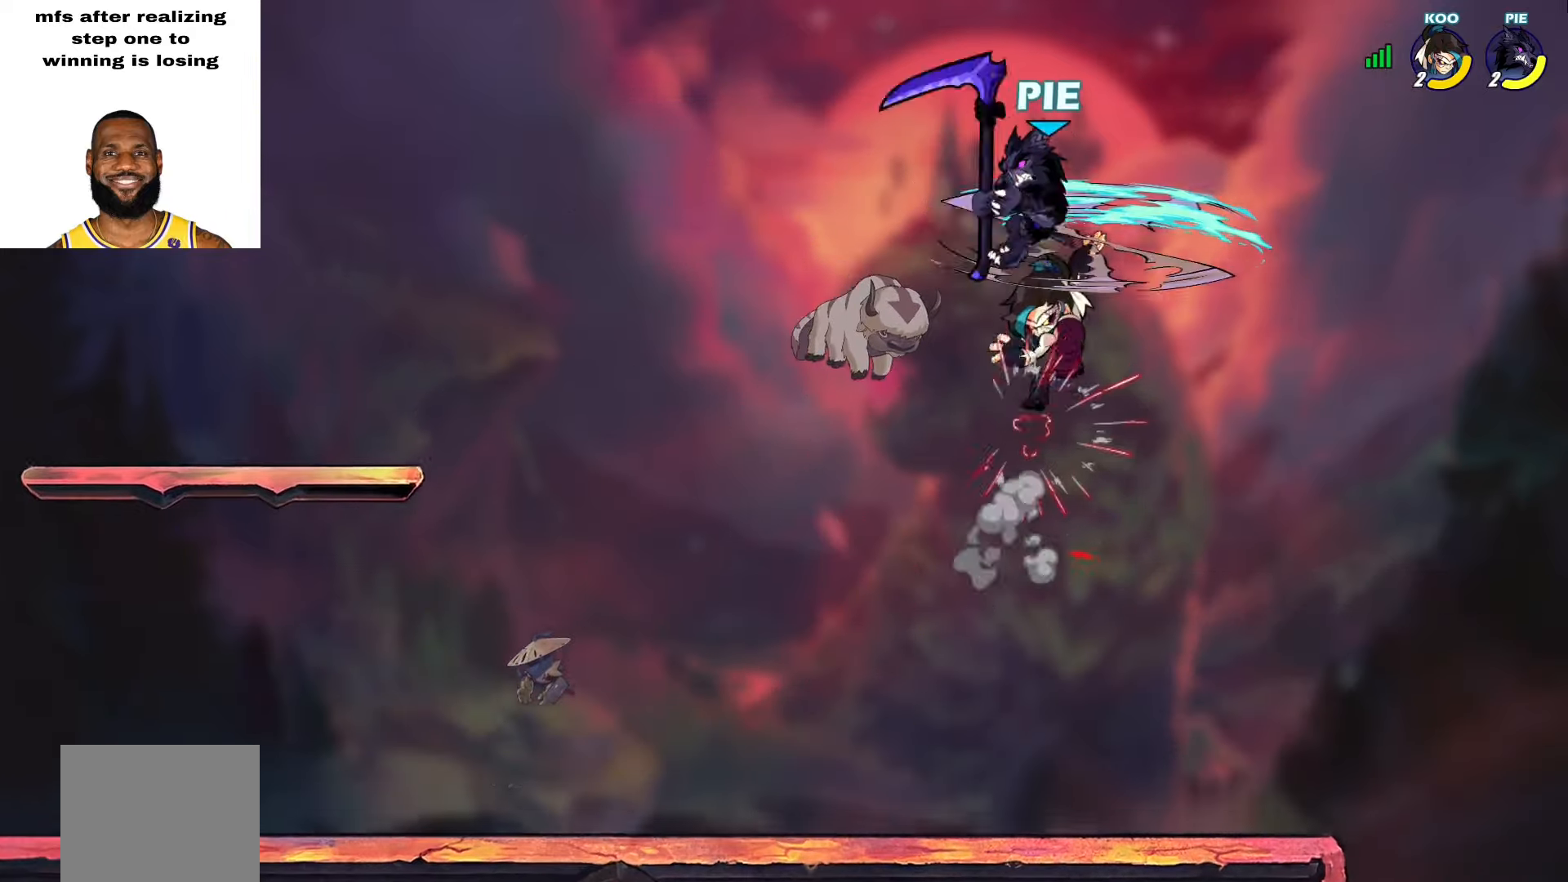
{"buttons": [], "left_stick": "down-right", "right_stick": "center", "events": [[83, "left_stick", "center"], [167, "left_stick", "down-right"], [217, "SQUARE", "down"], [283, "SQUARE", "up"], [317, "SQUARE", "down"], [333, "left_stick", "down-left"], [400, "SQUARE", "up"], [500, "left_stick", "down-right"]]}
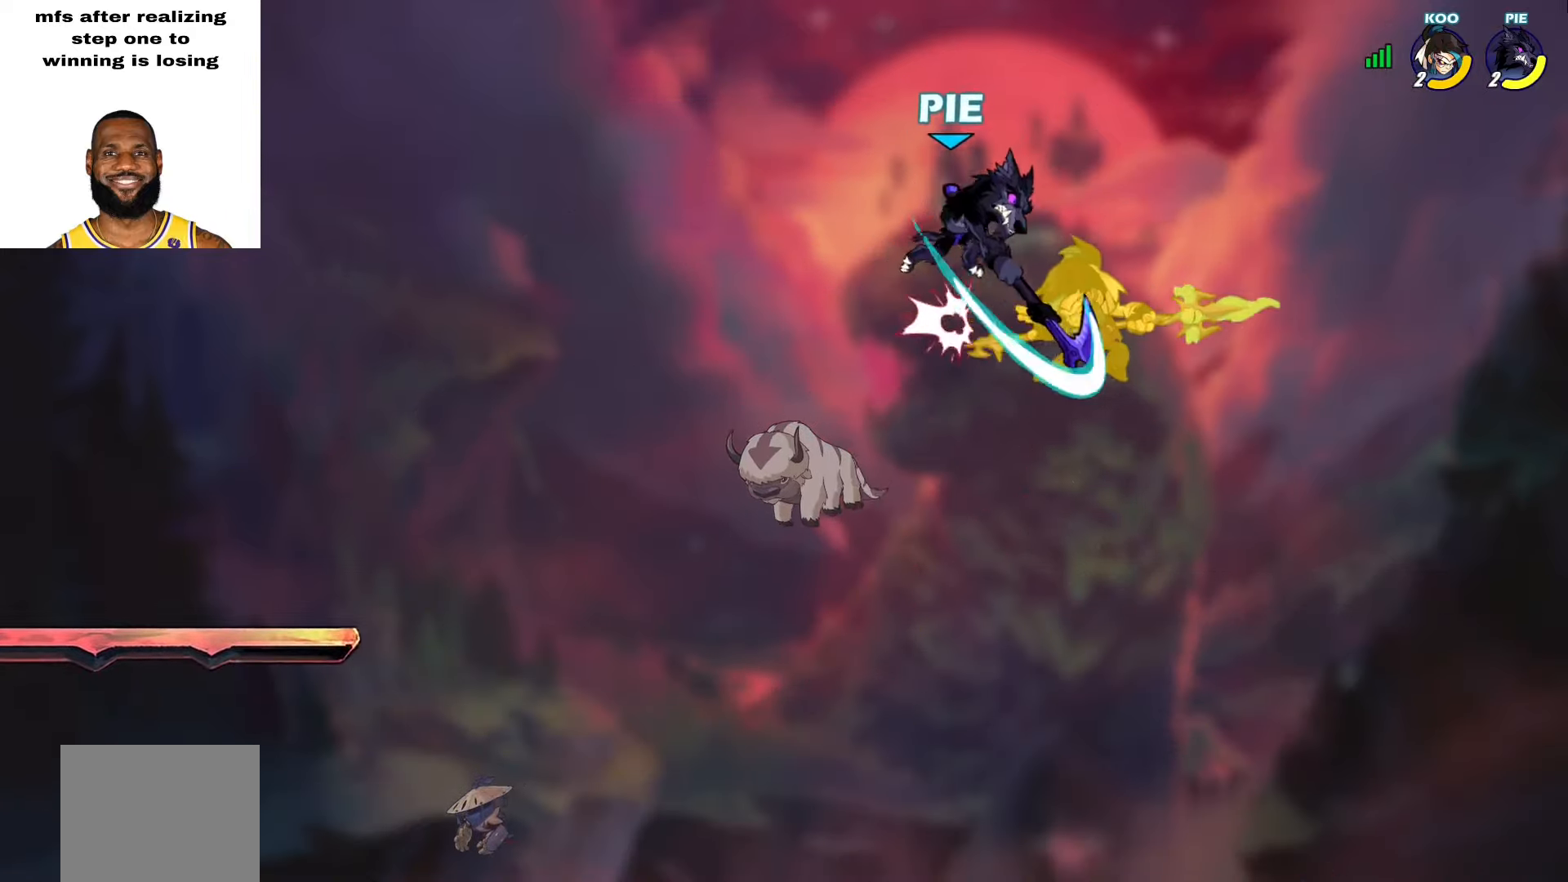
{"buttons": [], "left_stick": "left", "right_stick": "center", "events": [[83, "left_stick", "up-right"], [350, "left_stick", "up-left"], [400, "left_stick", "left"]]}
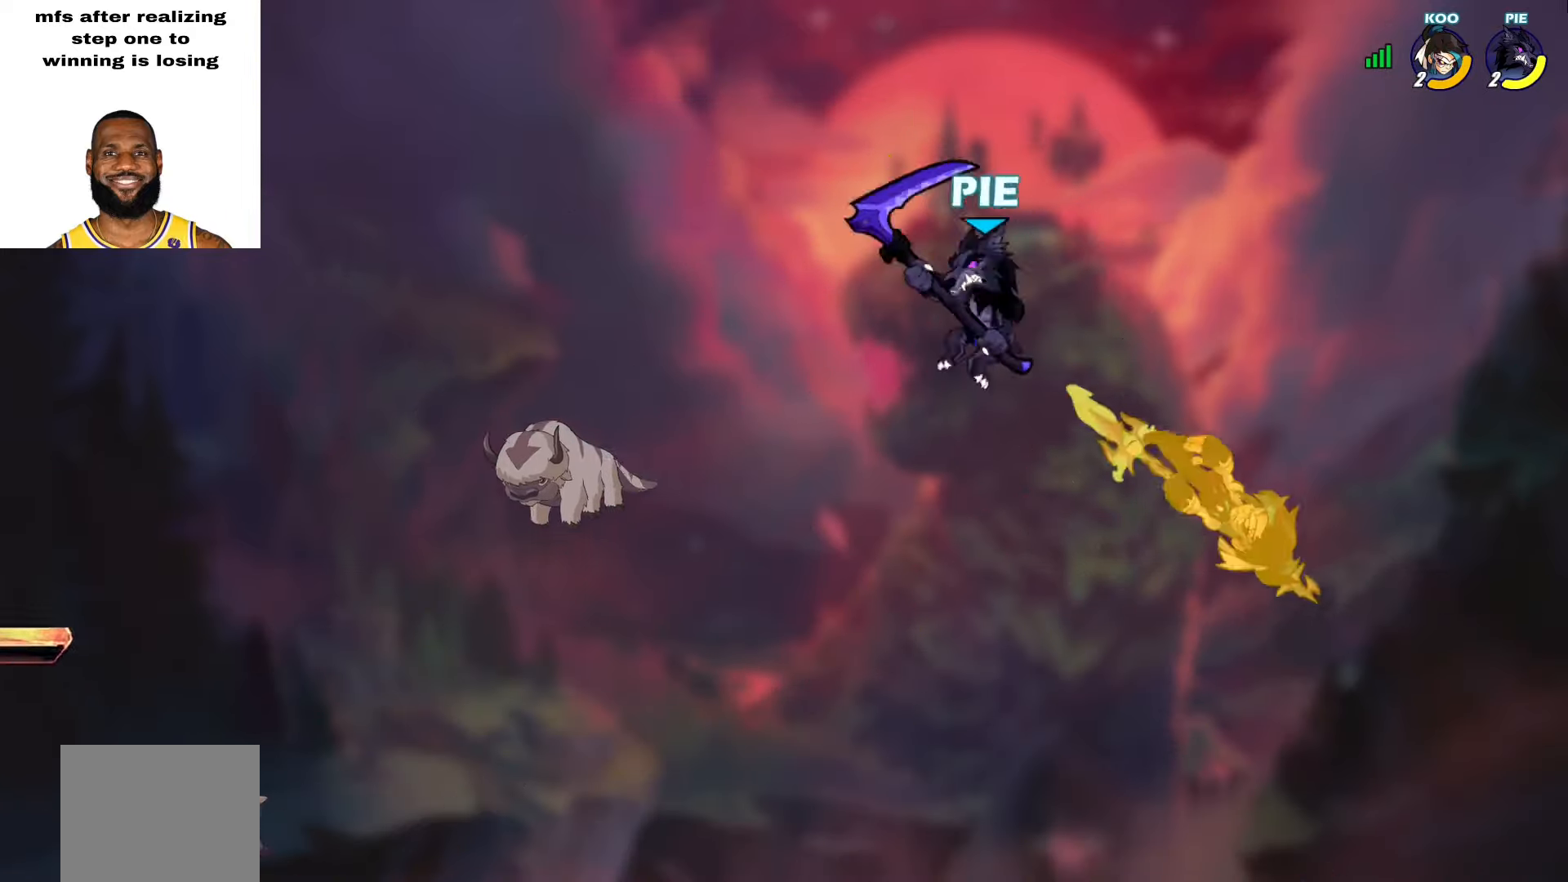
{"buttons": [], "left_stick": "center", "right_stick": "center", "events": [[67, "left_stick", "down-left"], [267, "left_stick", "center"]]}
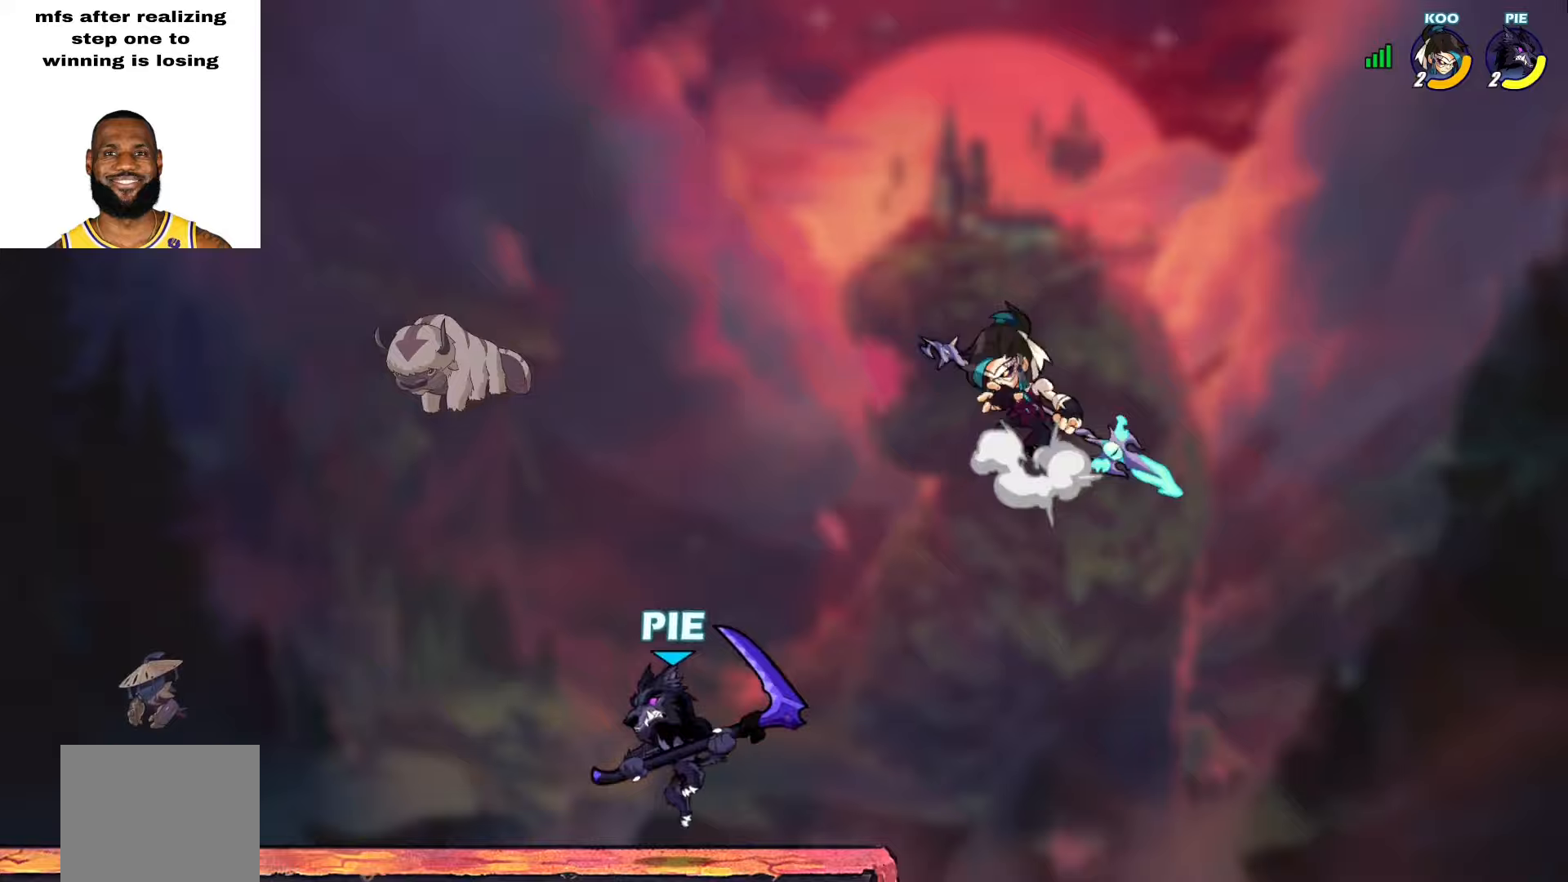
{"buttons": [], "left_stick": "right", "right_stick": "center", "events": [[17, "L2", "down"], [50, "left_stick", "up-right"], [150, "SQUARE", "down"], [233, "L2", "up"], [250, "SQUARE", "up"], [350, "left_stick", "center"], [500, "left_stick", "right"]]}
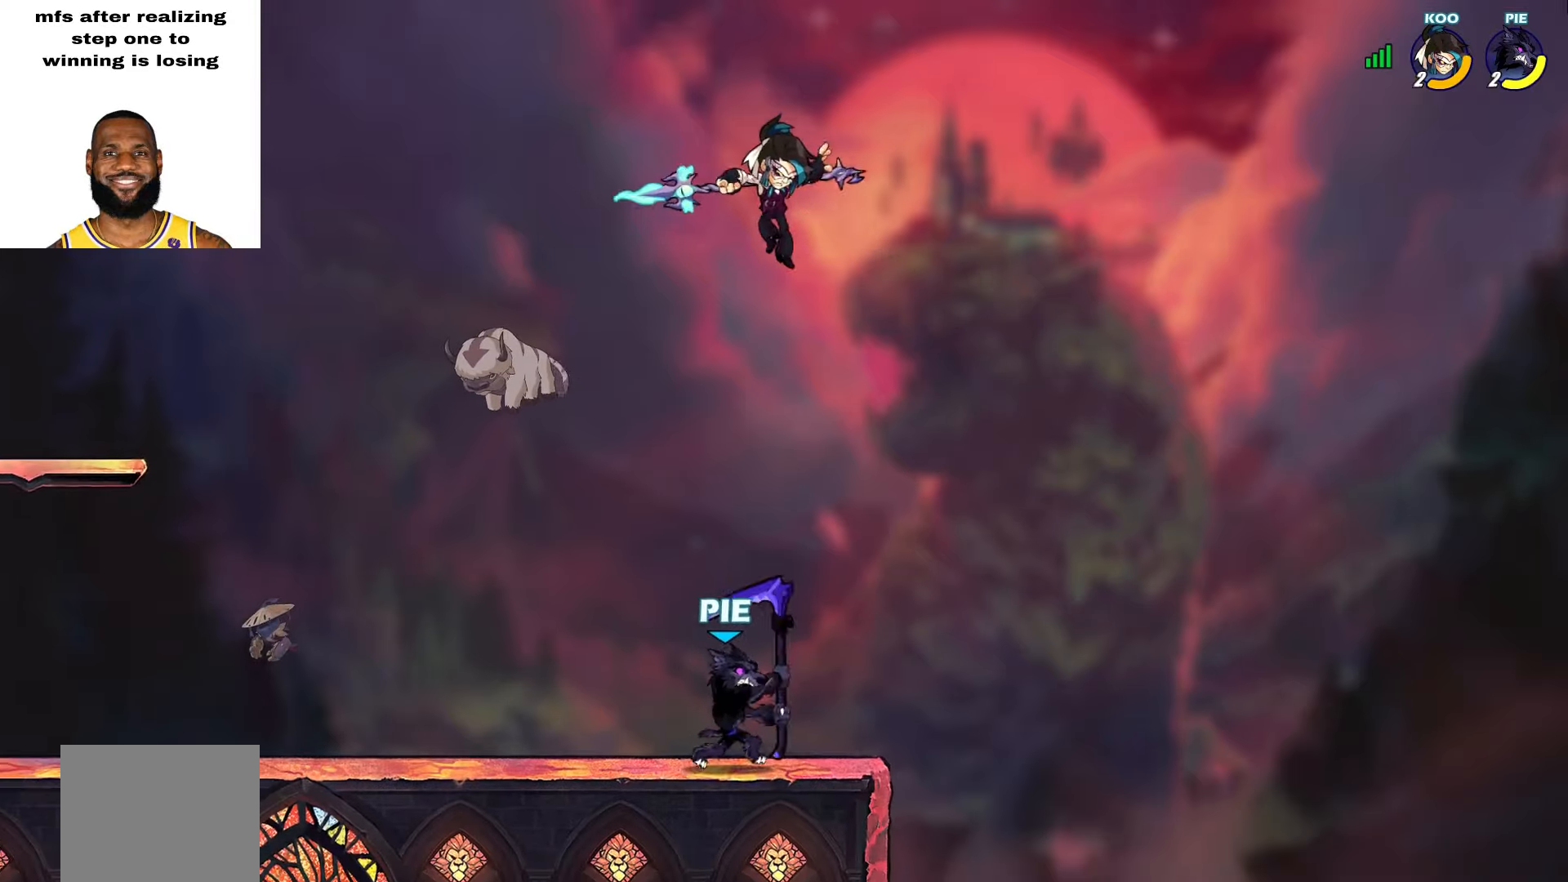
{"buttons": [], "left_stick": "left", "right_stick": "center", "events": [[400, "left_stick", "up"], [467, "left_stick", "left"]]}
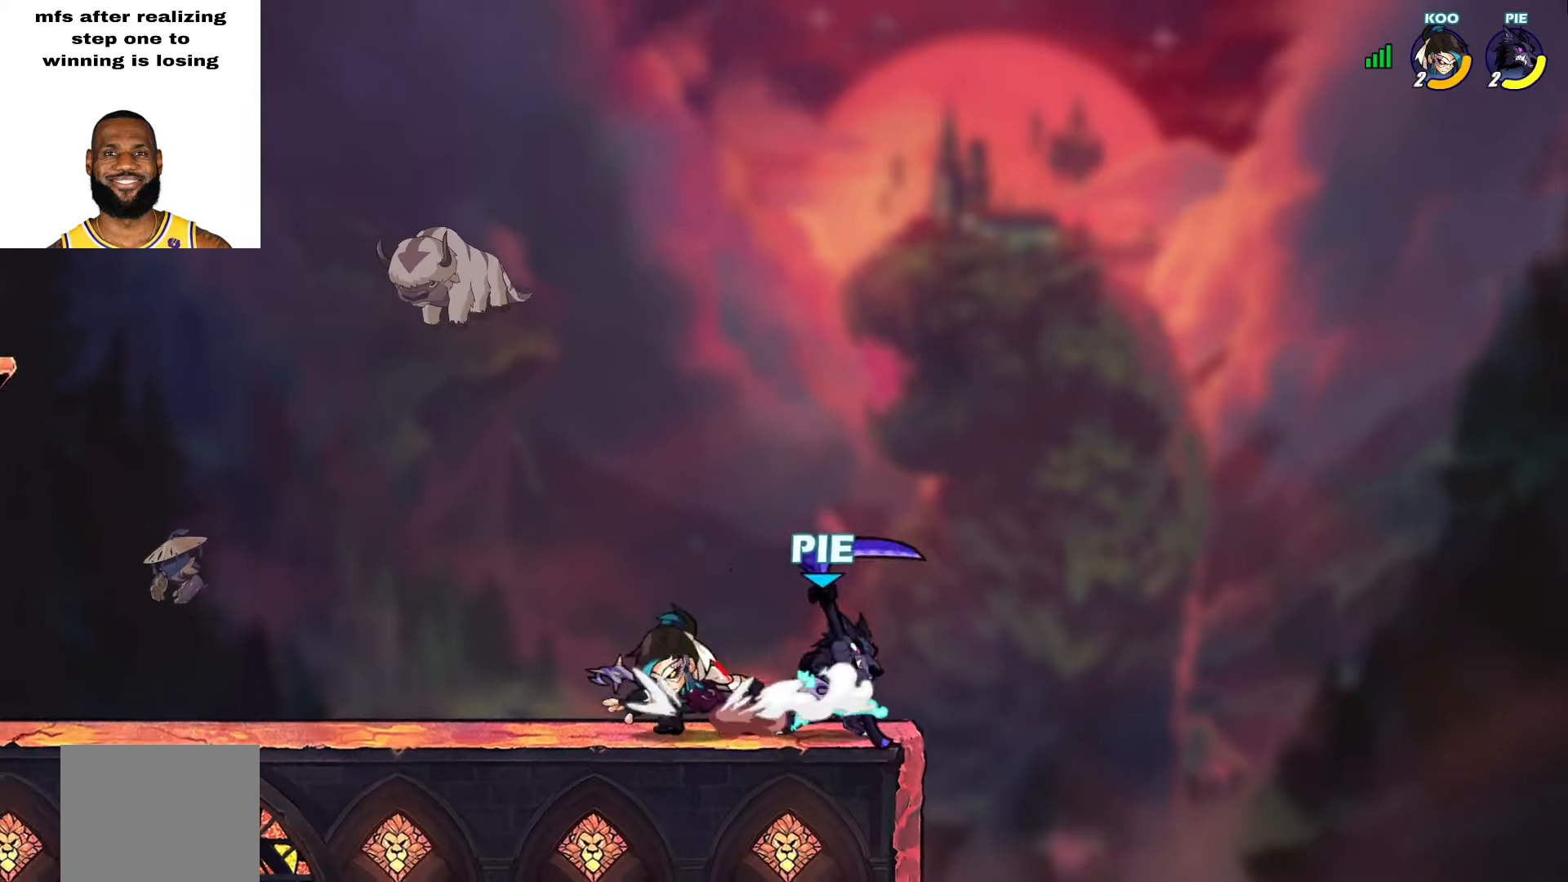
{"buttons": [], "left_stick": "up-right", "right_stick": "center", "events": [[50, "L2", "down"], [150, "CROSS", "down"], [250, "L2", "up"], [283, "CROSS", "up"], [300, "left_stick", "down-left"], [433, "left_stick", "down-right"], [483, "left_stick", "up-right"]]}
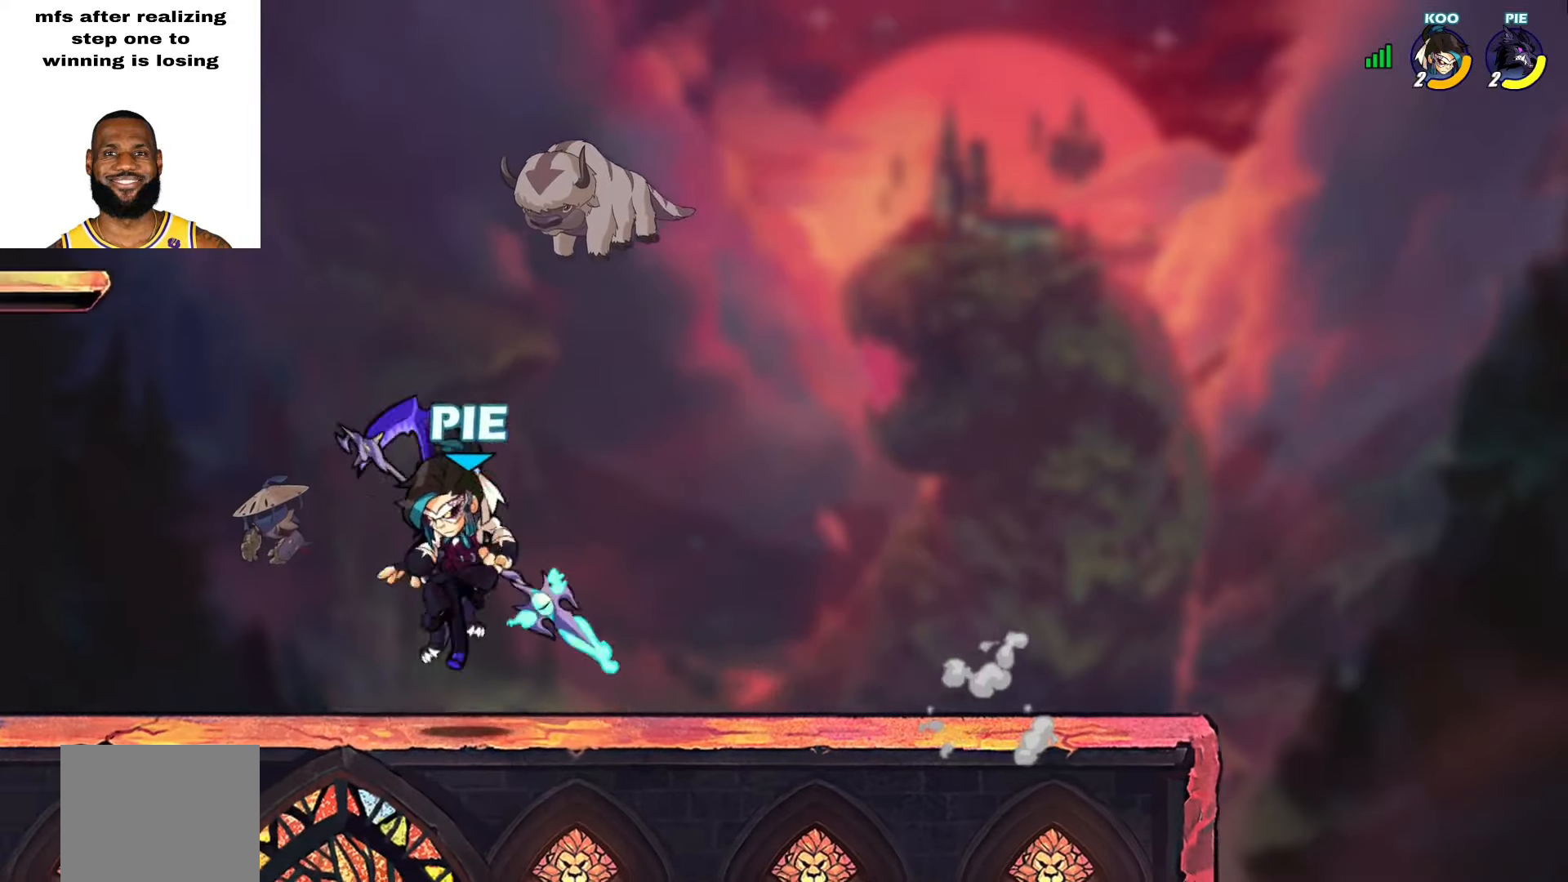
{"buttons": ["L2"], "left_stick": "left", "right_stick": "center", "events": [[33, "L2", "down"], [67, "CROSS", "down"], [183, "CROSS", "up"], [200, "L2", "up"], [217, "left_stick", "down-right"], [367, "left_stick", "left"], [467, "L2", "down"]]}